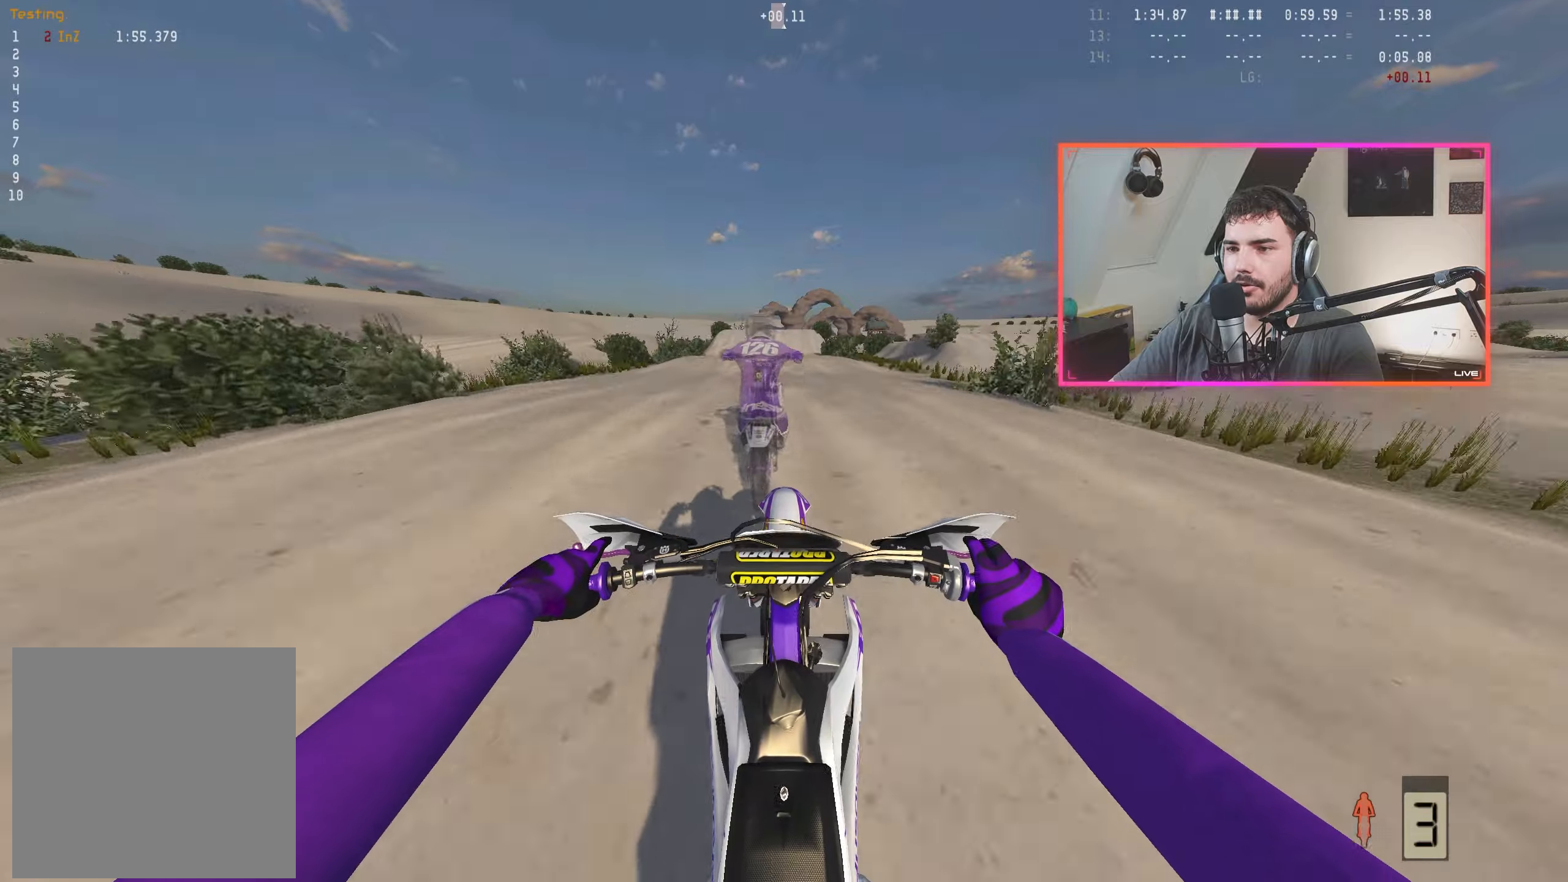
Gameplay with a controller (Xbox layout); each line is a JSON object with the inputs held at the frame after it. "events" lists button and stick changes between this image and that frame as [ms after this image, input, new state], when the widget could be followed in between.
{"buttons": ["R2"], "left_stick": "center", "right_stick": "center", "events": [[234, "right_stick", "center"]]}
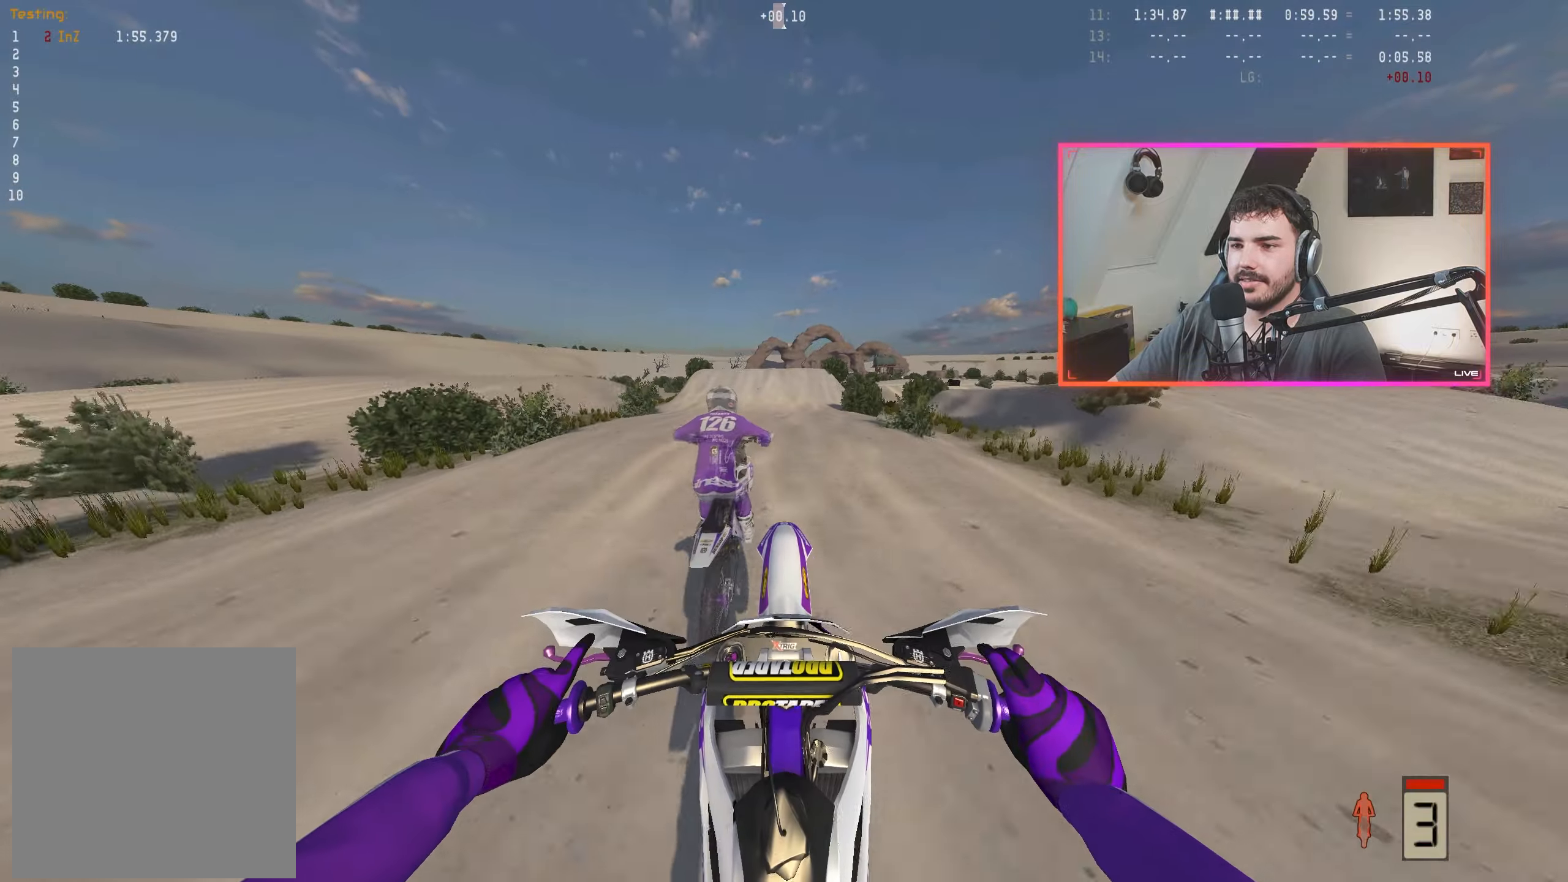
{"buttons": ["R2"], "left_stick": "center", "right_stick": "center", "events": [[50, "left_stick", "left"], [234, "left_stick", "center"]]}
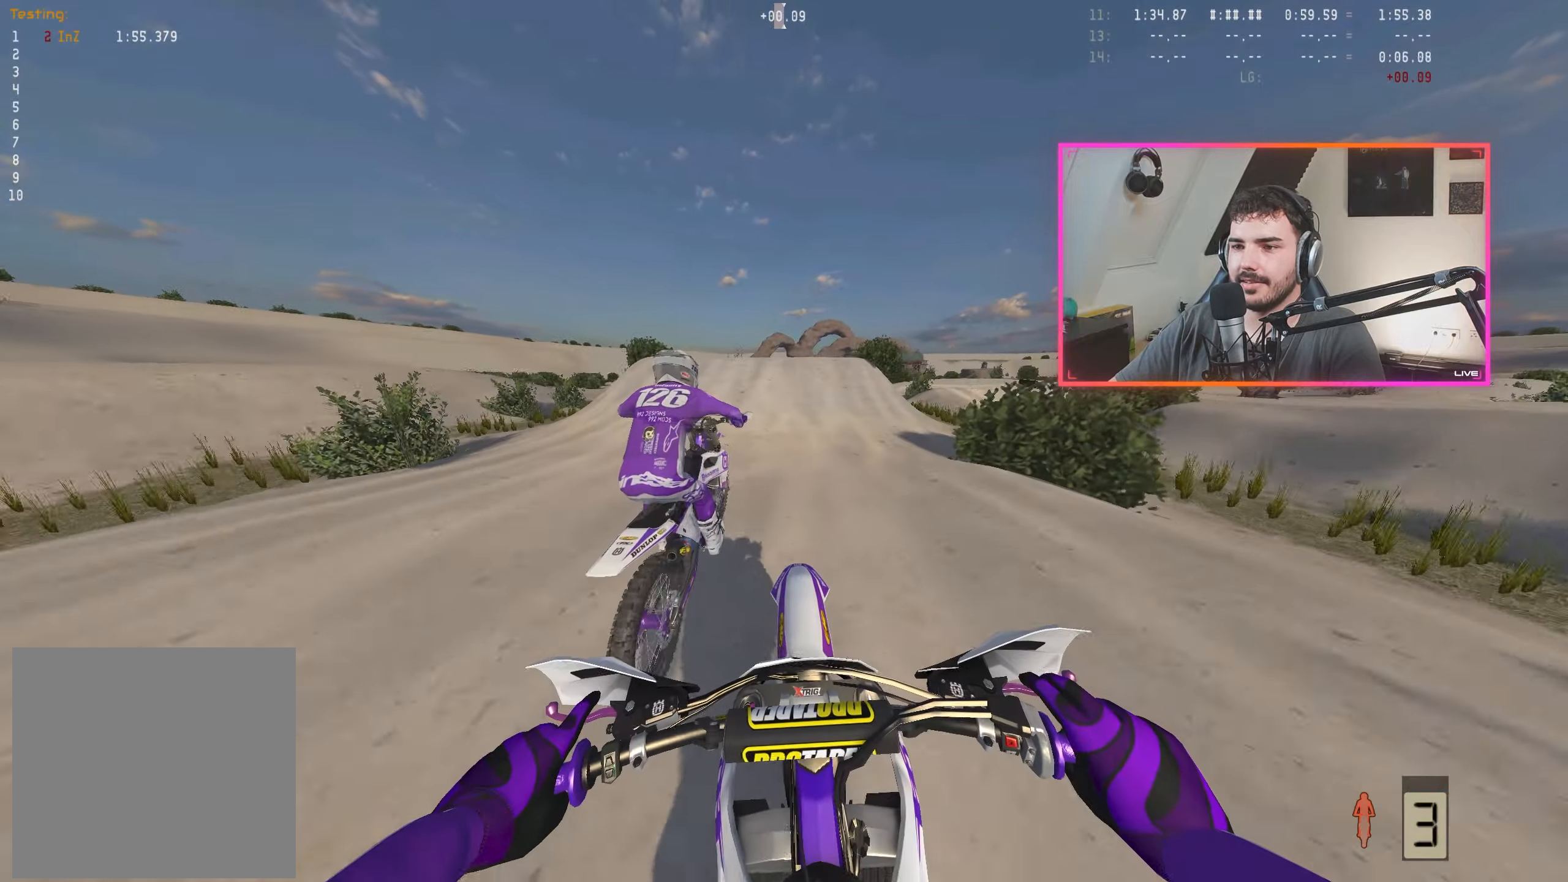
{"buttons": ["R2"], "left_stick": "right", "right_stick": "down-right", "events": [[100, "R2", "up"], [200, "right_stick", "down"], [234, "R2", "down"], [267, "right_stick", "down-right"], [400, "left_stick", "right"]]}
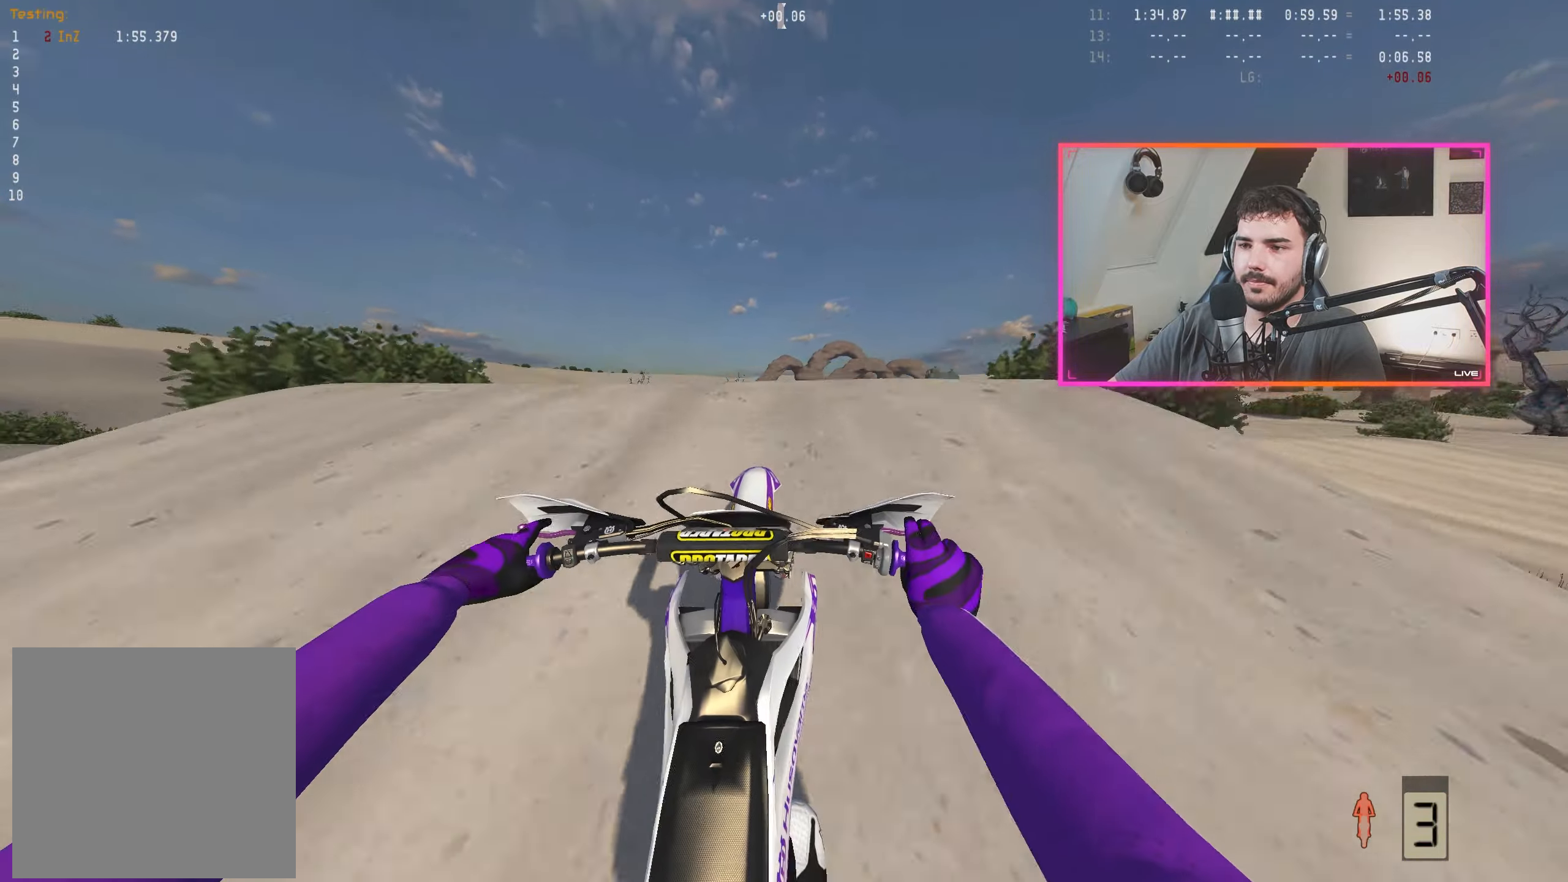
{"buttons": [], "left_stick": "right", "right_stick": "center", "events": [[34, "right_stick", "center"], [117, "A", "down"], [184, "A", "up"], [184, "R2", "up"], [217, "right_stick", "left"], [350, "R2", "down"], [450, "R2", "up"], [467, "right_stick", "center"]]}
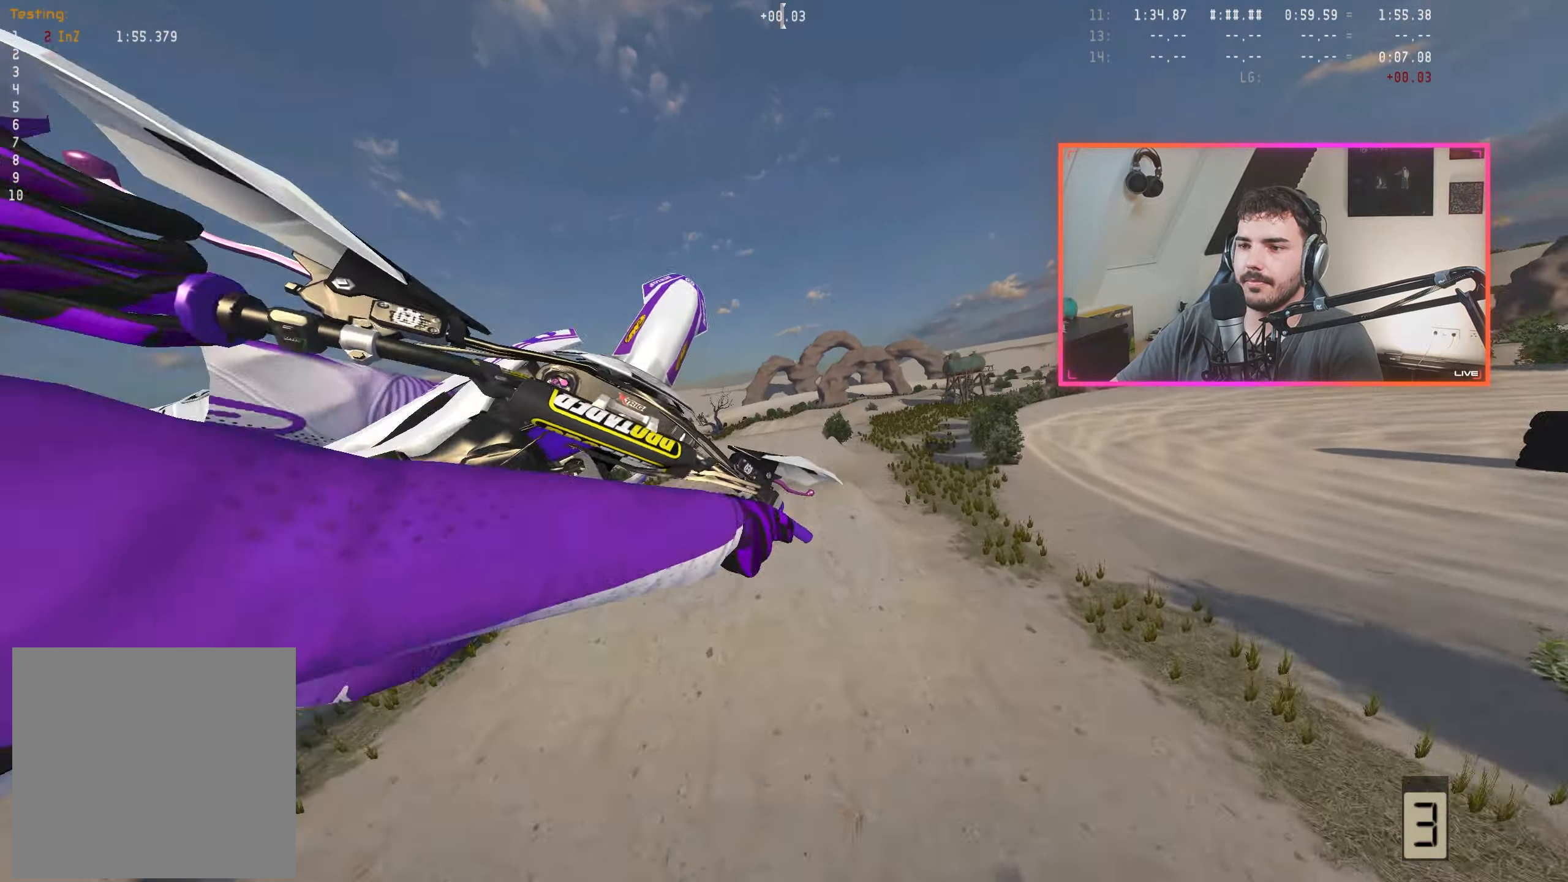
{"buttons": [], "left_stick": "center", "right_stick": "up", "events": [[50, "A", "down"], [67, "left_stick", "center"], [134, "A", "up"], [250, "X", "down"], [317, "X", "up"], [484, "right_stick", "up"]]}
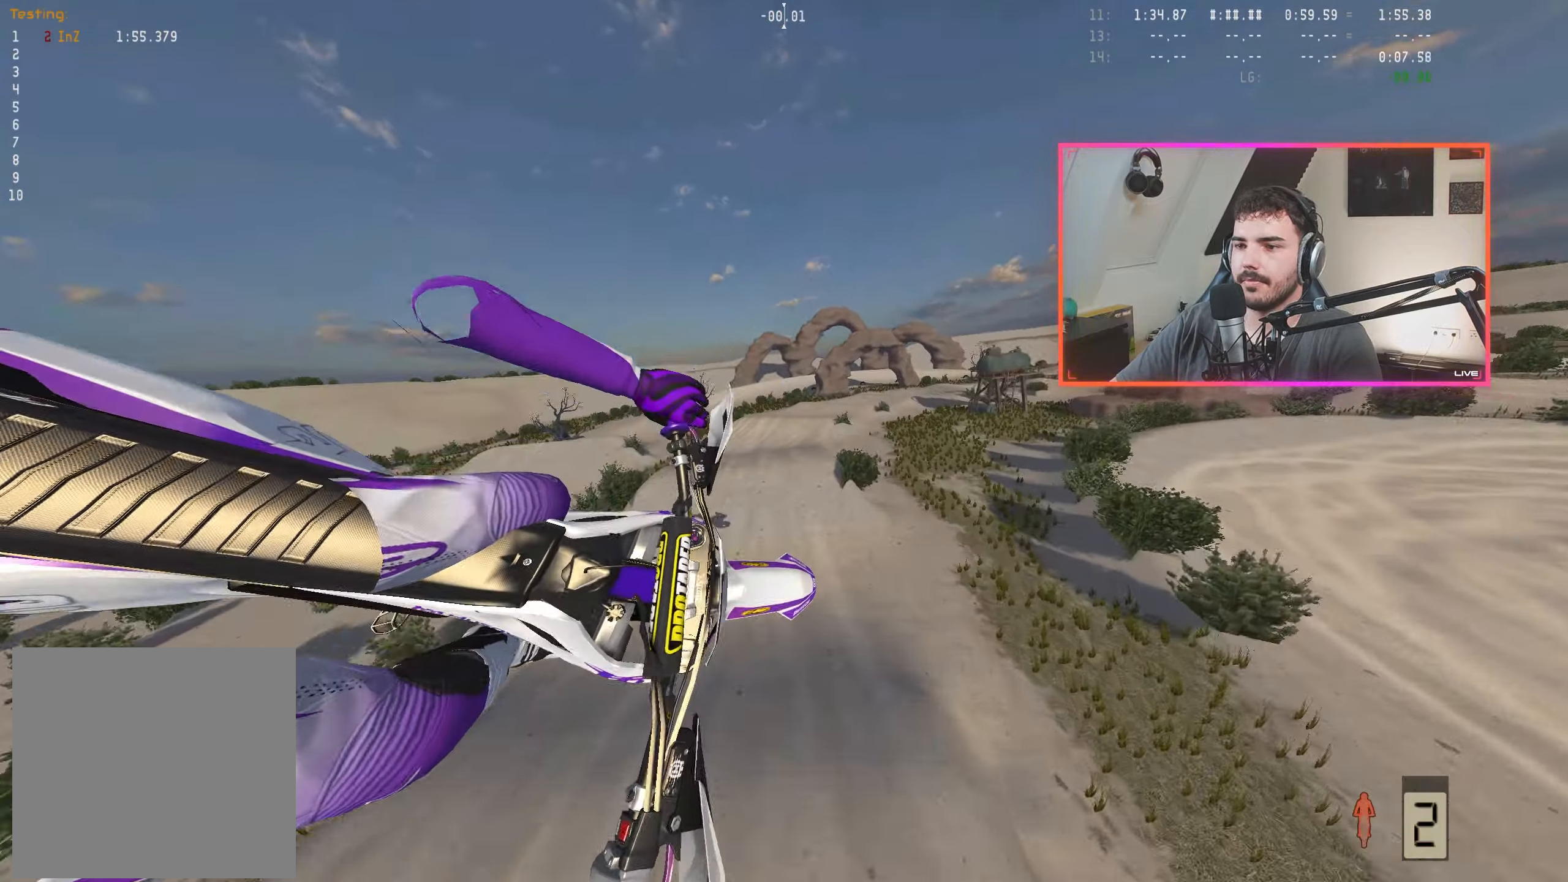
{"buttons": ["R2"], "left_stick": "left", "right_stick": "up", "events": [[50, "R2", "down"], [150, "R2", "up"], [300, "left_stick", "left"], [434, "R2", "down"]]}
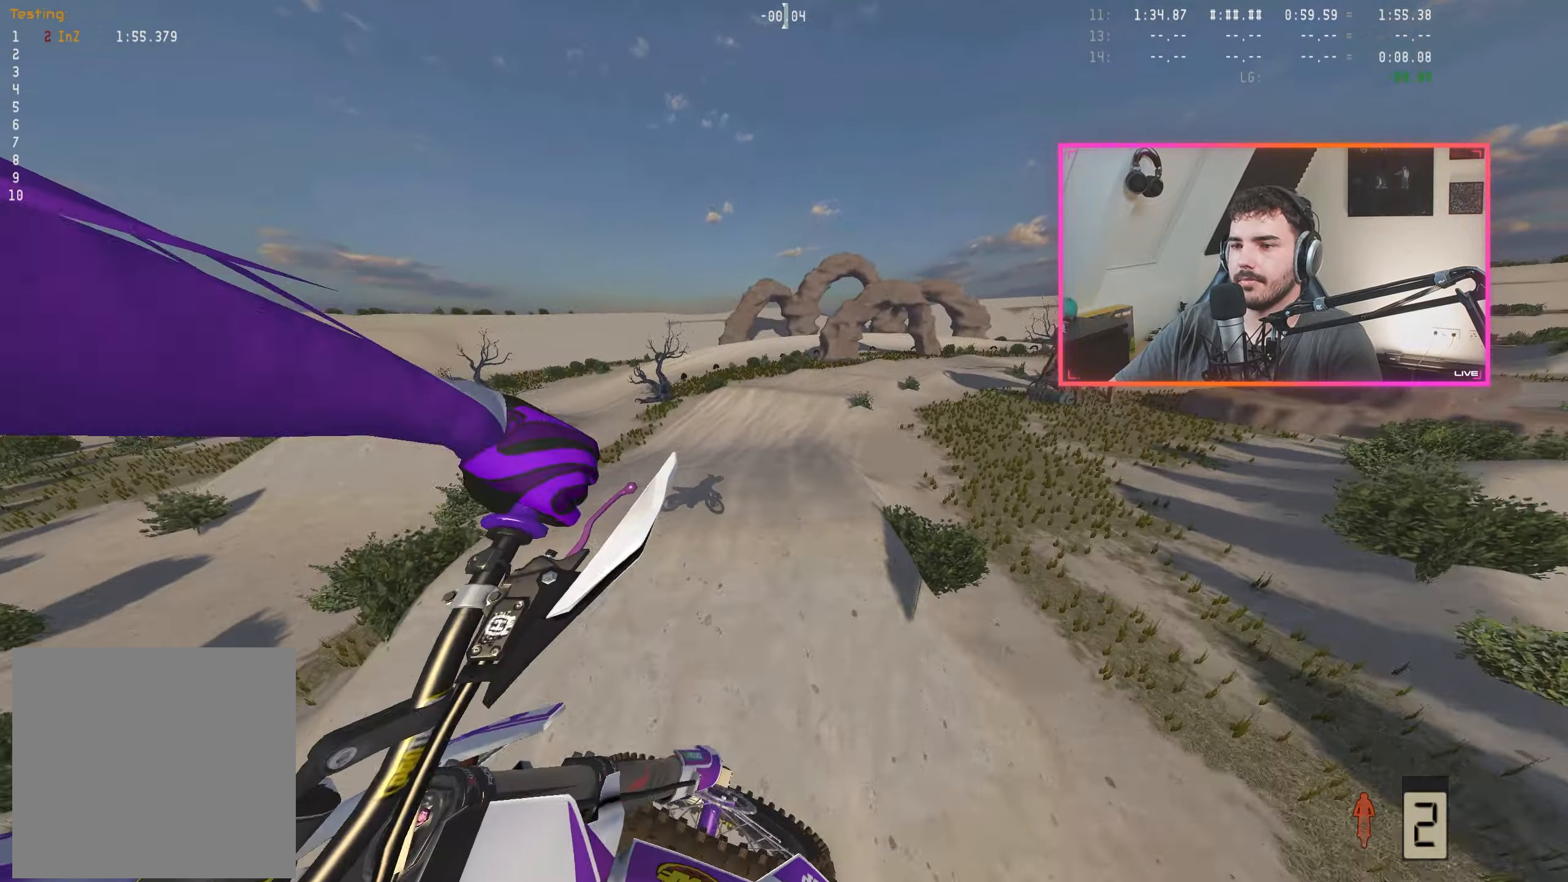
{"buttons": [], "left_stick": "right", "right_stick": "down", "events": [[17, "left_stick", "center"], [100, "R2", "up"], [234, "R2", "down"], [234, "left_stick", "left"], [350, "right_stick", "center"], [367, "R2", "up"], [384, "left_stick", "right"], [450, "right_stick", "down"]]}
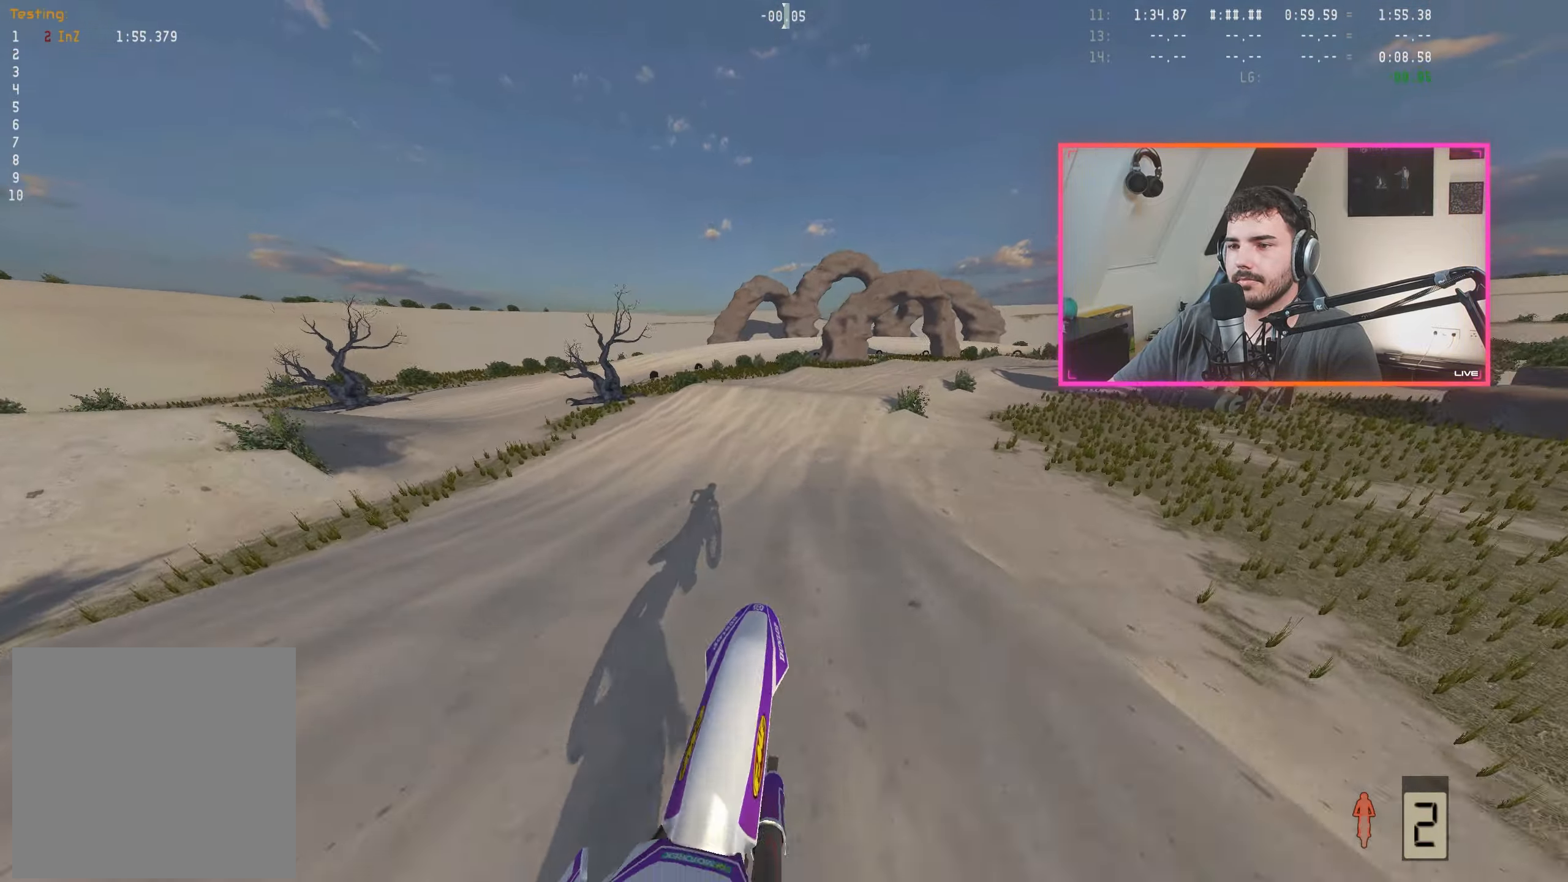
{"buttons": [], "left_stick": "down-right", "right_stick": "down", "events": [[117, "left_stick", "center"], [134, "R2", "down"], [200, "left_stick", "right"], [267, "R2", "up"], [334, "left_stick", "center"], [417, "left_stick", "right"], [500, "left_stick", "down-right"]]}
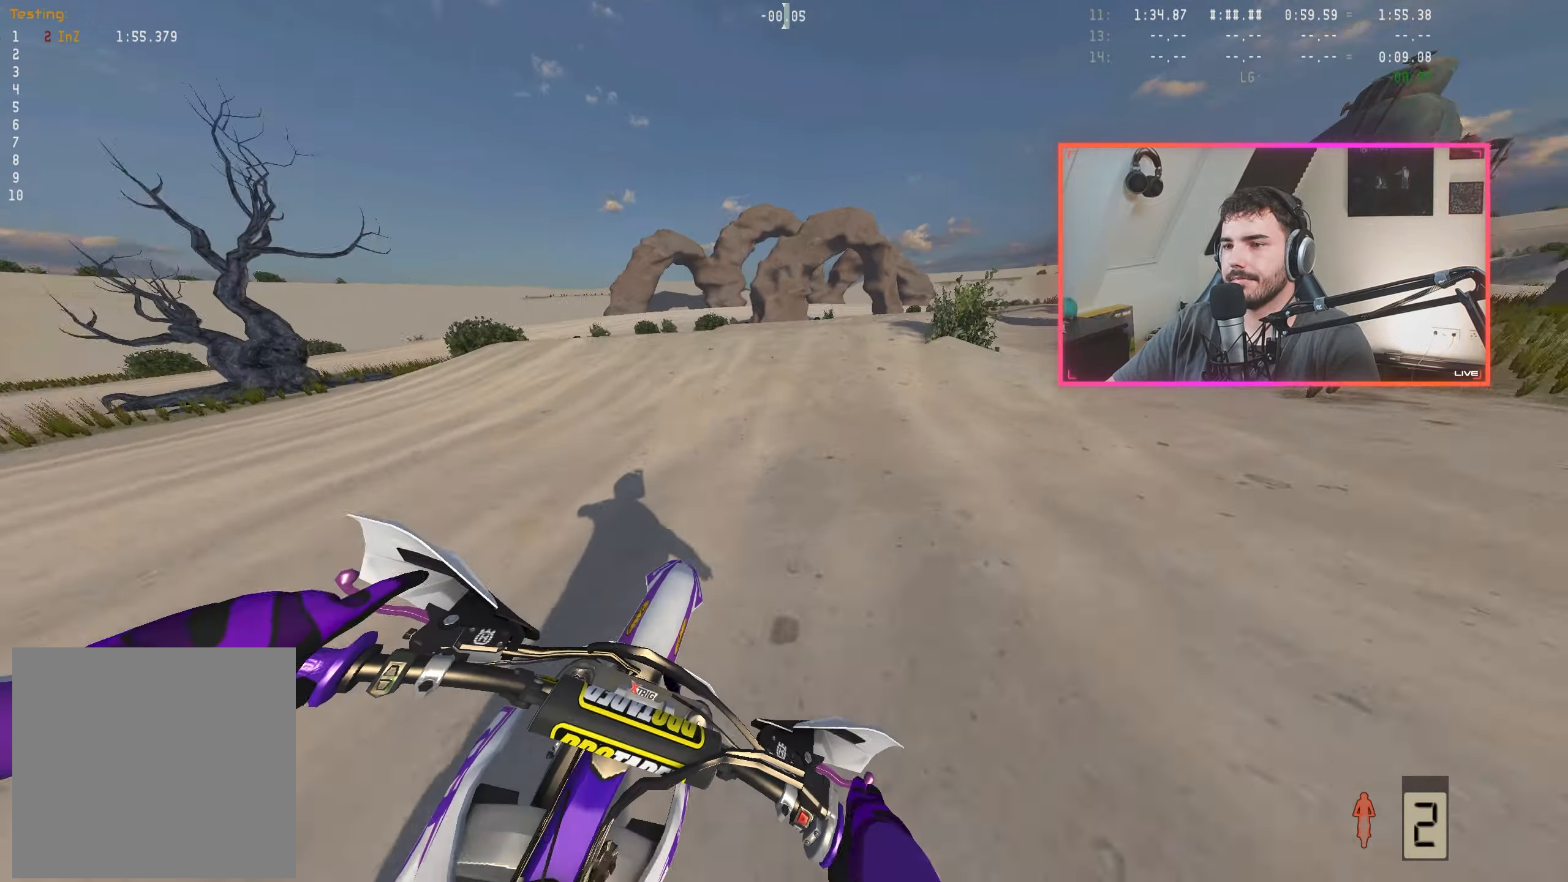
{"buttons": [], "left_stick": "center", "right_stick": "down", "events": [[17, "left_stick", "center"], [234, "R2", "down"], [250, "left_stick", "right"], [317, "R2", "up"], [400, "left_stick", "center"]]}
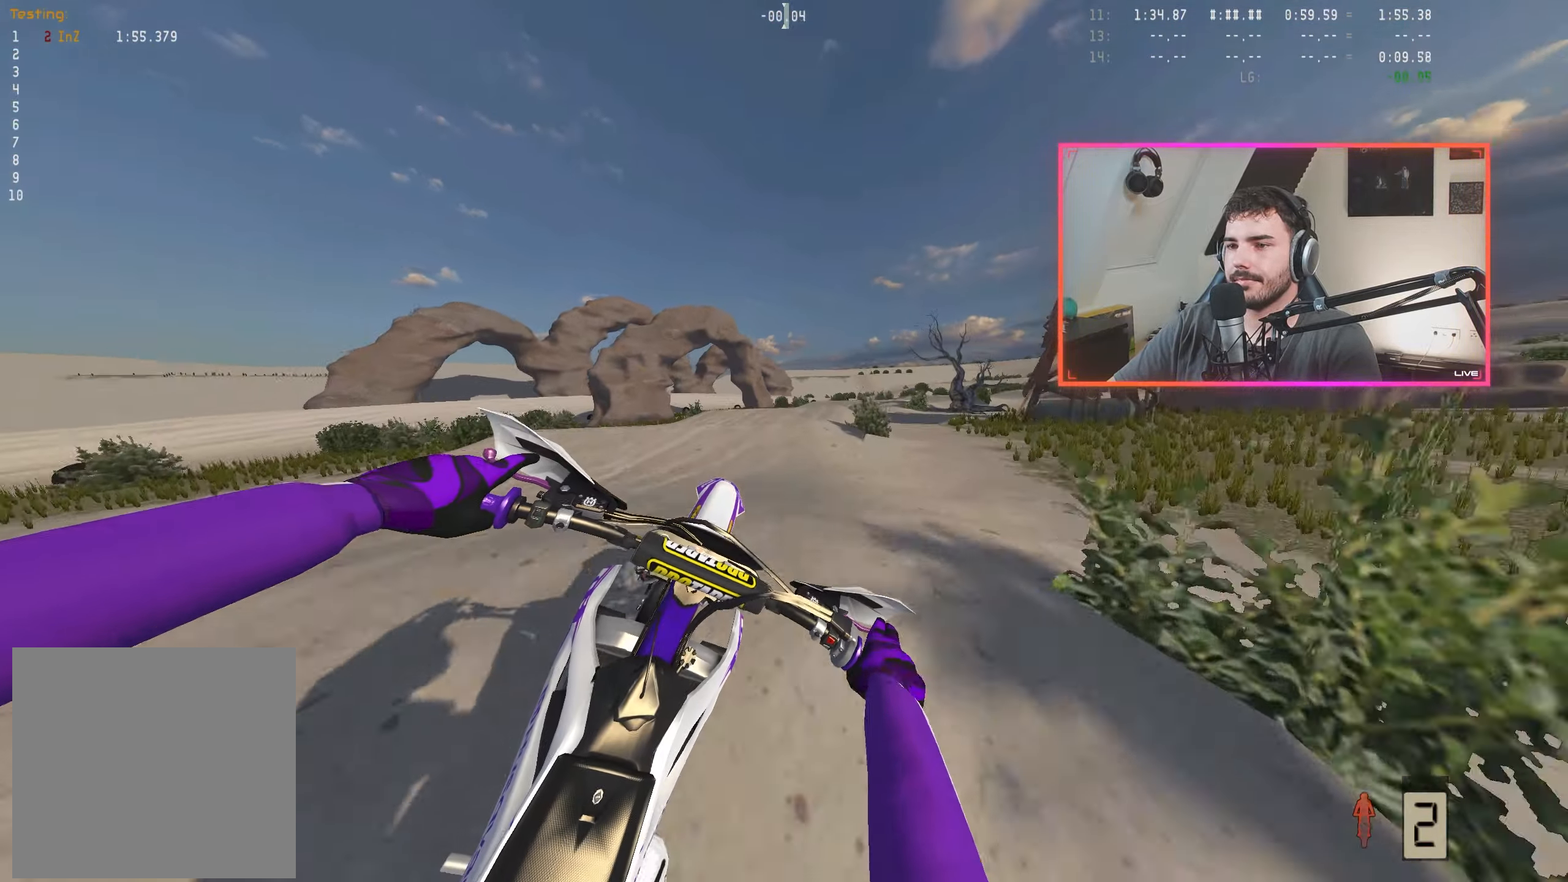
{"buttons": [], "left_stick": "right", "right_stick": "up", "events": [[17, "R2", "down"], [84, "R2", "up"], [100, "right_stick", "center"], [250, "left_stick", "right"], [334, "right_stick", "up"]]}
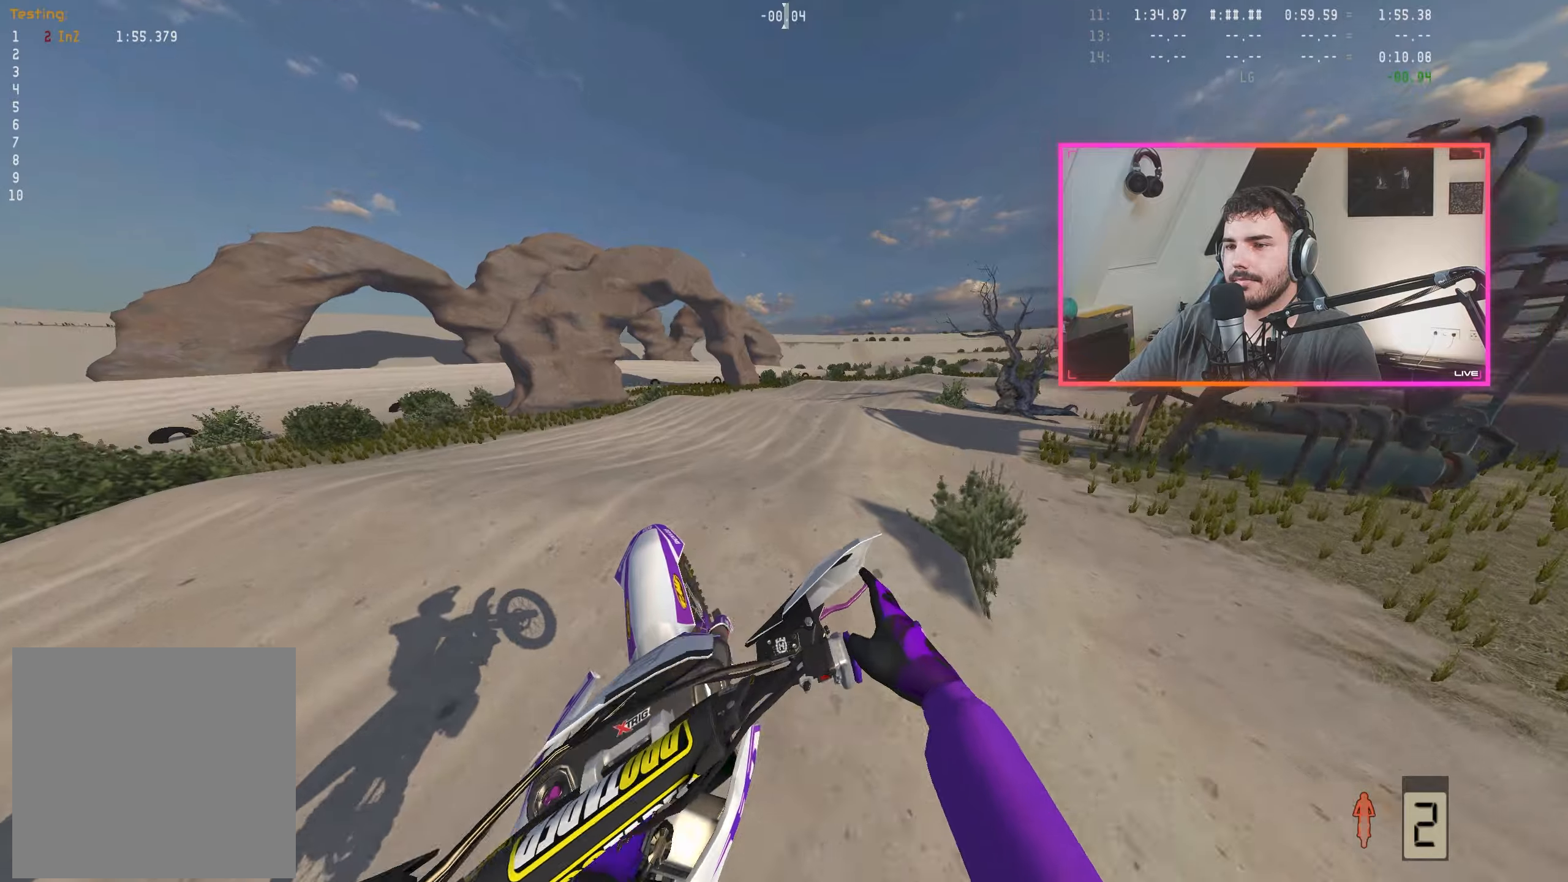
{"buttons": ["R2"], "left_stick": "center", "right_stick": "down", "events": [[216, "right_stick", "center"], [333, "right_stick", "down"], [350, "R2", "down"], [450, "left_stick", "center"]]}
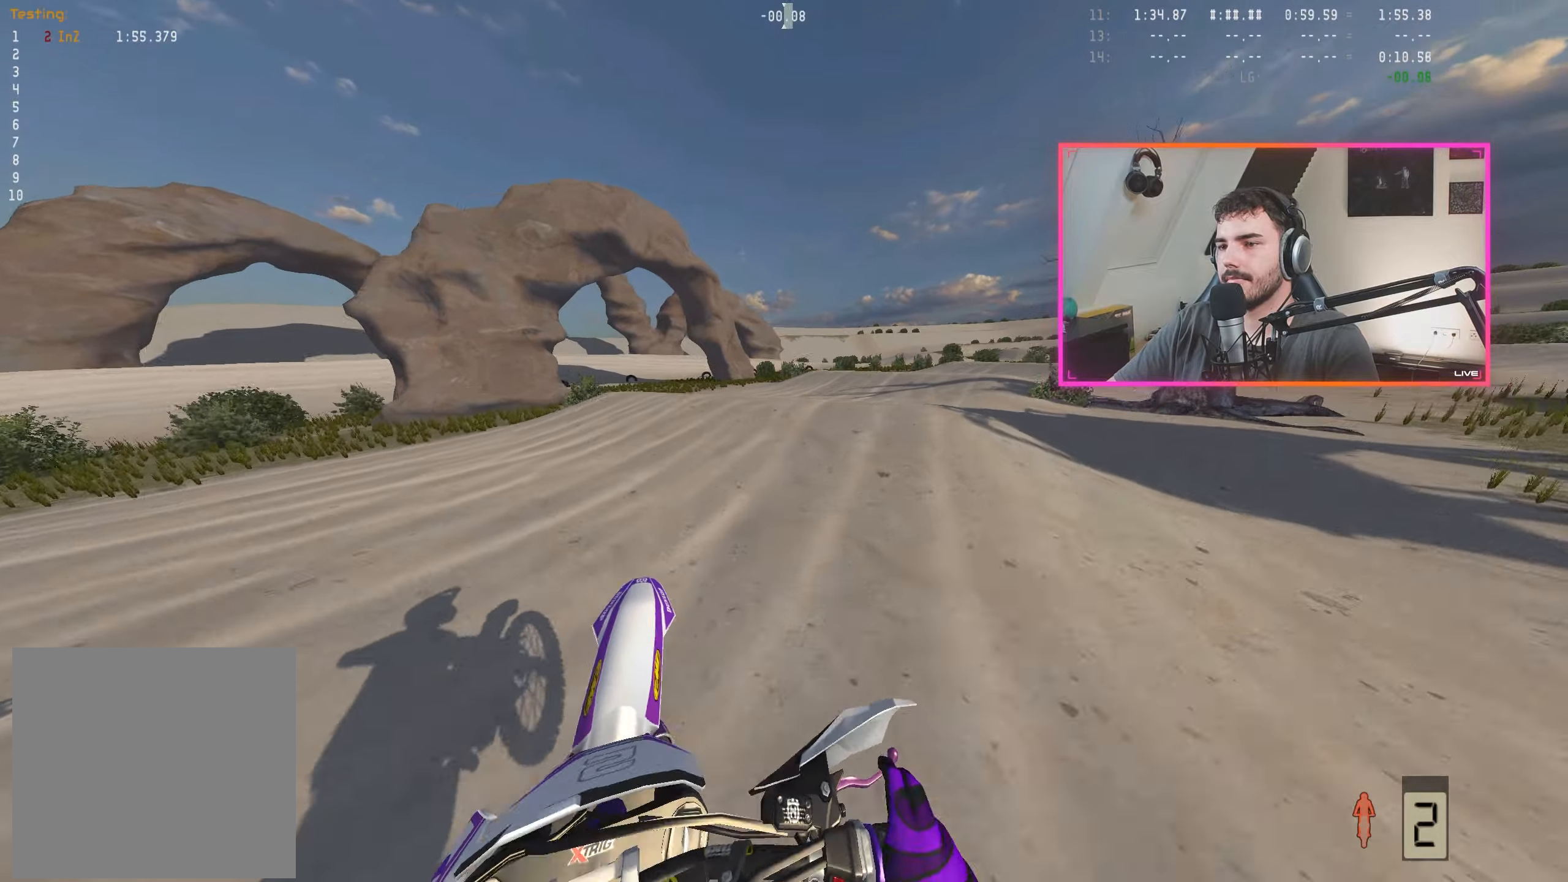
{"buttons": [], "left_stick": "right", "right_stick": "center", "events": [[50, "left_stick", "right"], [150, "left_stick", "center"], [250, "left_stick", "right"], [333, "left_stick", "center"], [416, "left_stick", "right"], [450, "R2", "up"], [450, "right_stick", "center"]]}
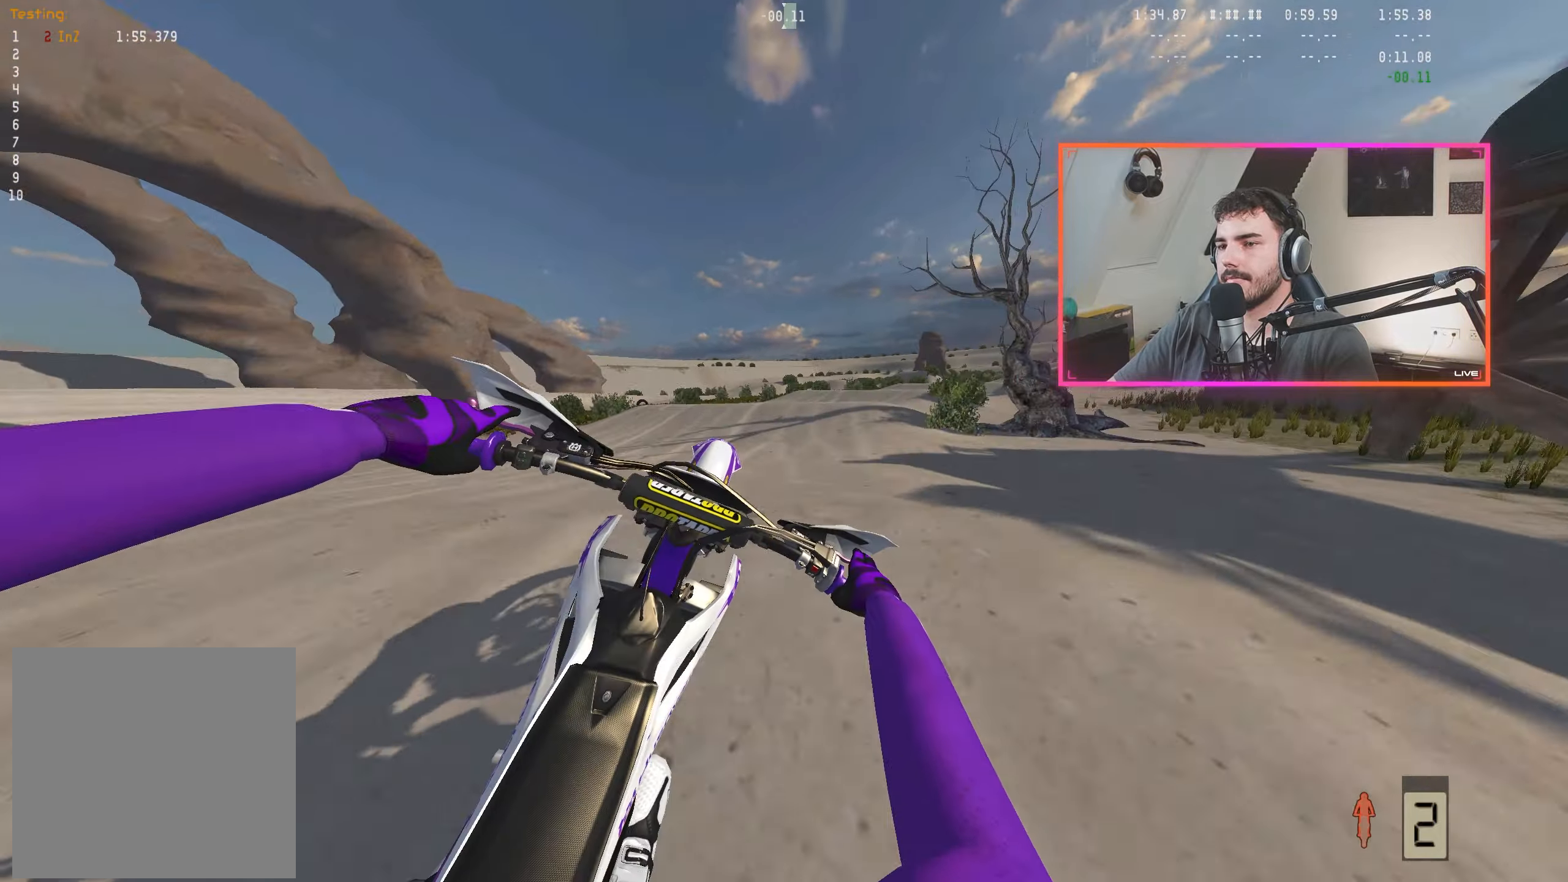
{"buttons": [], "left_stick": "down-right", "right_stick": "up", "events": [[50, "left_stick", "down-right"], [166, "right_stick", "up"]]}
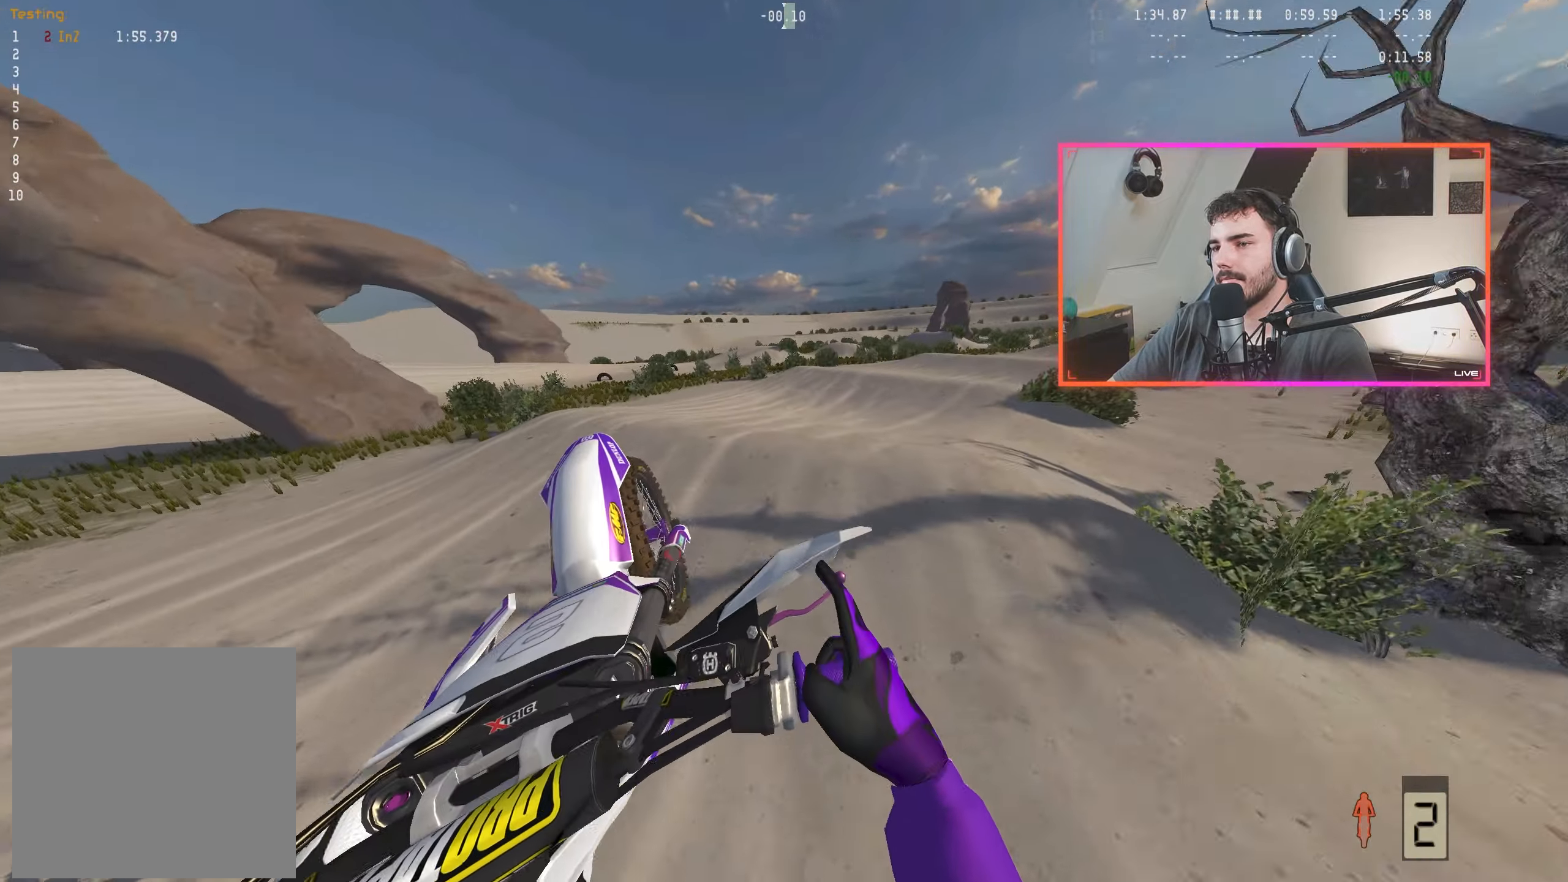
{"buttons": ["R2"], "left_stick": "center", "right_stick": "down", "events": [[250, "R2", "down"], [250, "right_stick", "center"], [350, "left_stick", "center"], [366, "right_stick", "down"]]}
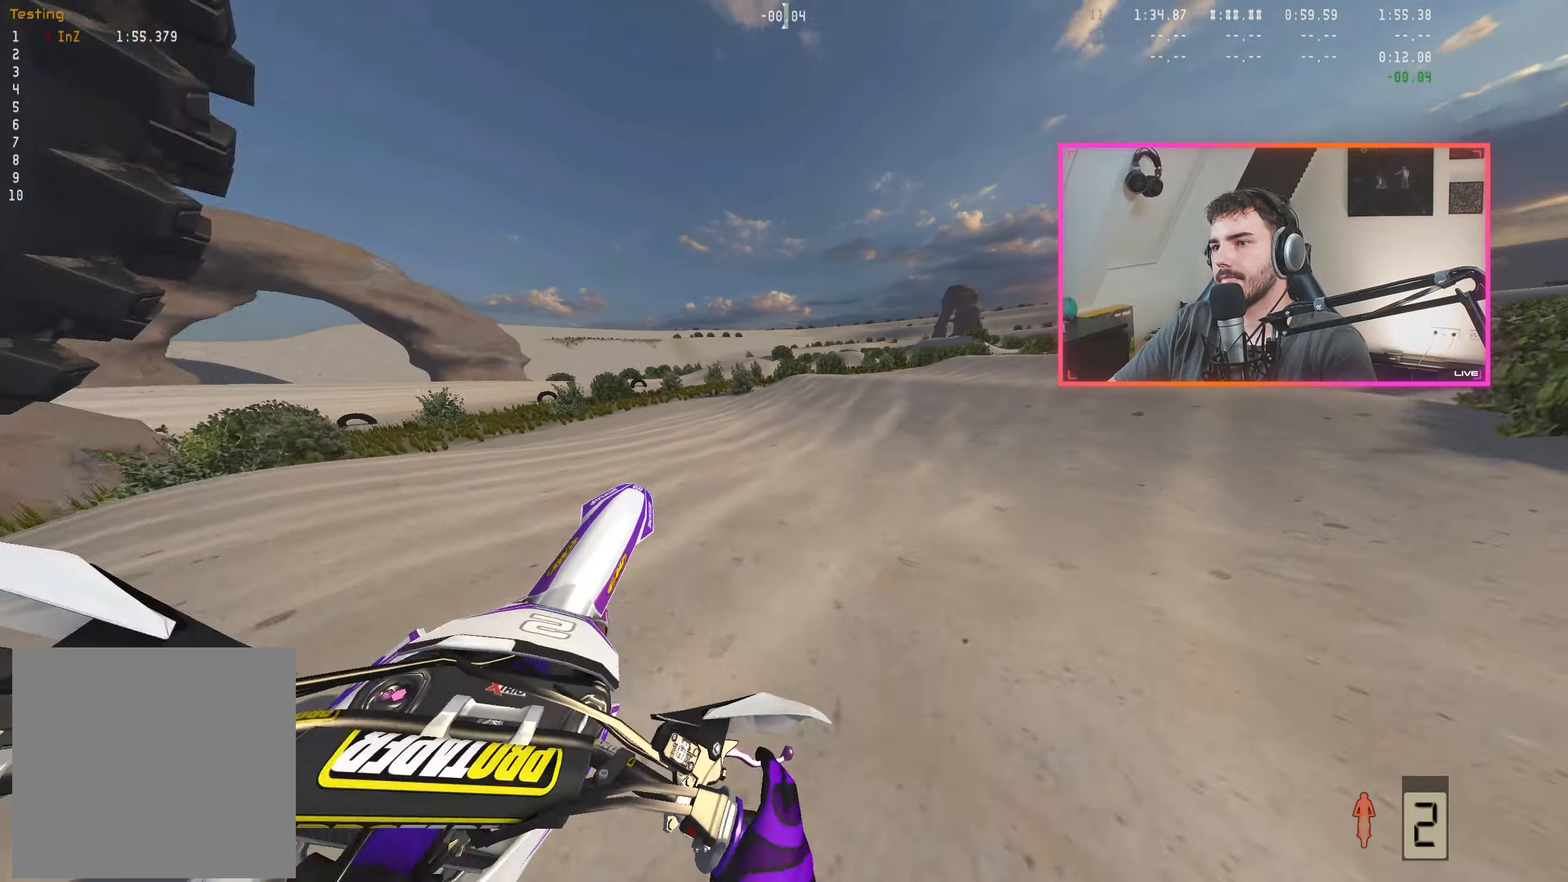
{"buttons": ["R2"], "left_stick": "right", "right_stick": "down", "events": [[16, "left_stick", "right"], [150, "left_stick", "center"], [433, "left_stick", "right"]]}
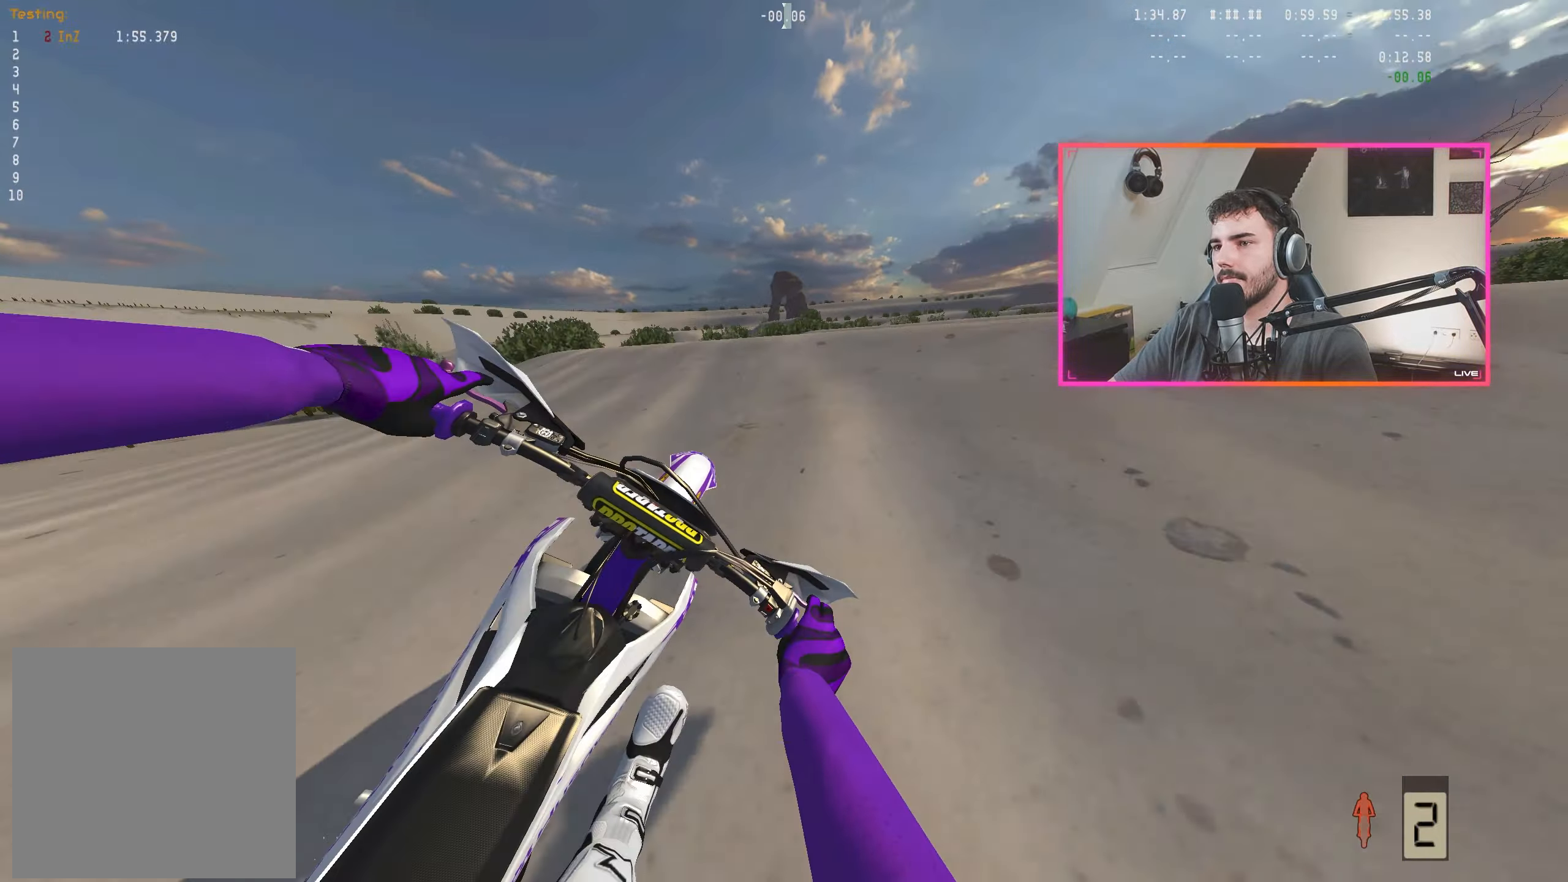
{"buttons": [], "left_stick": "right", "right_stick": "center", "events": [[16, "left_stick", "center"], [150, "left_stick", "right"], [200, "R2", "up"], [216, "right_stick", "center"]]}
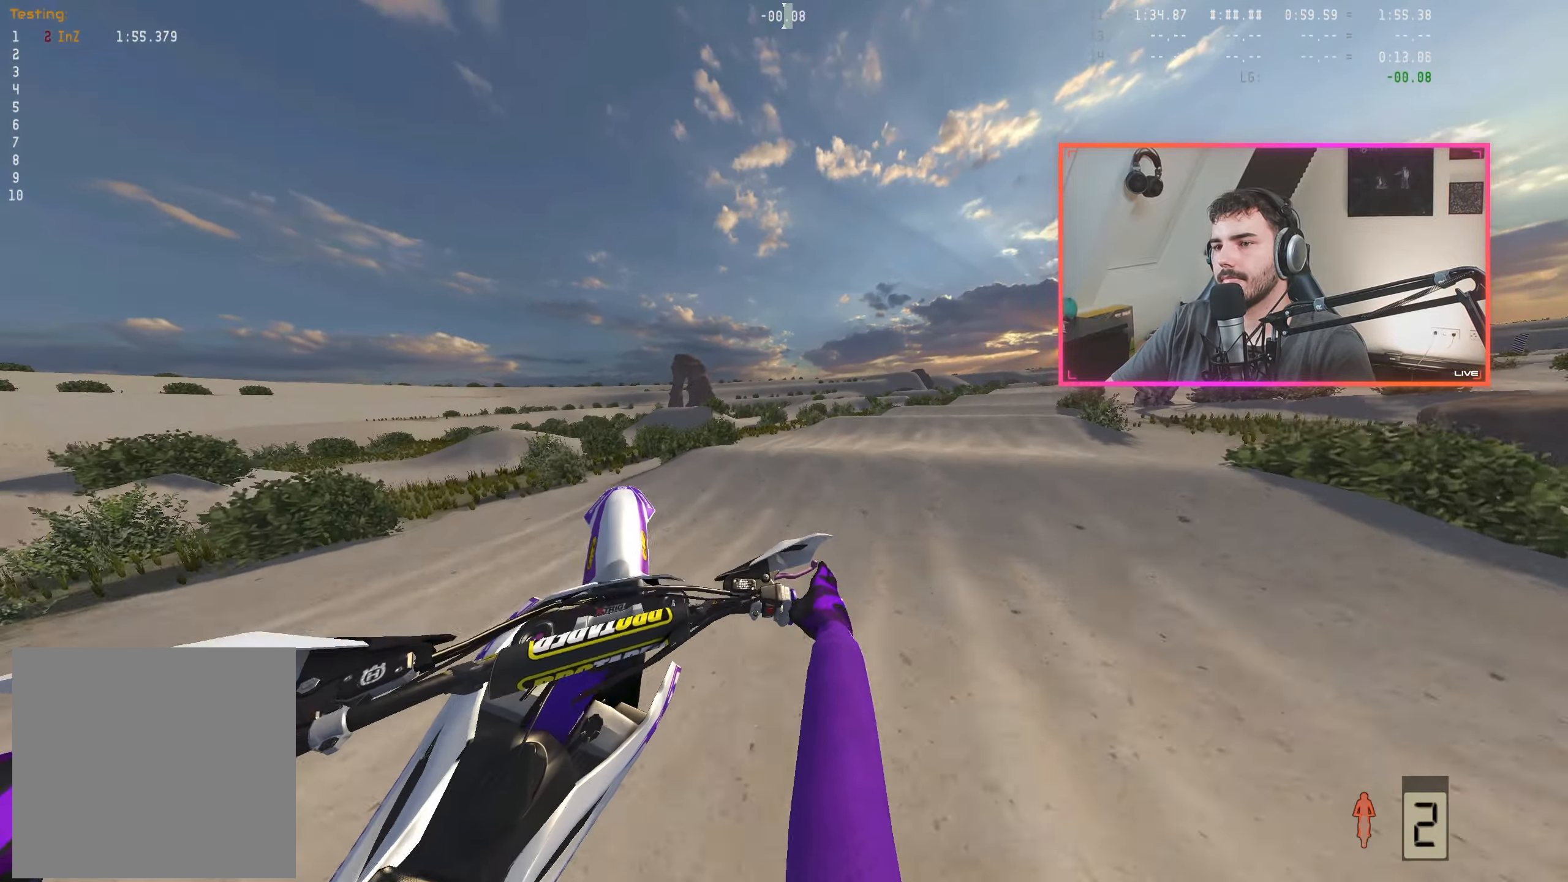
{"buttons": [], "left_stick": "right", "right_stick": "up", "events": [[16, "right_stick", "up"]]}
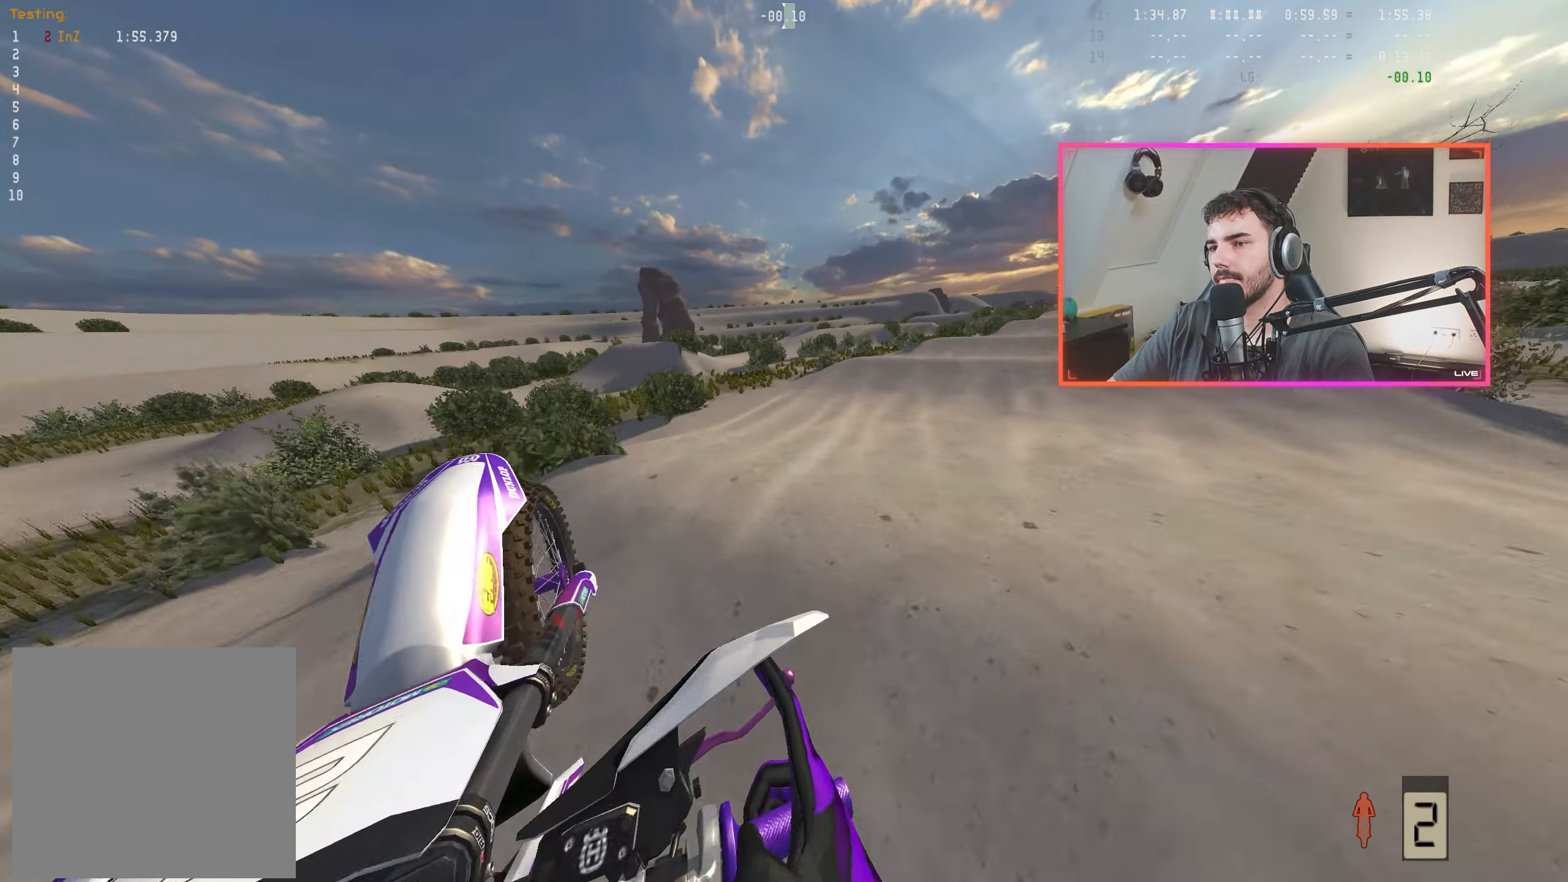
{"buttons": ["R2"], "left_stick": "right", "right_stick": "down", "events": [[16, "right_stick", "center"], [33, "left_stick", "center"], [150, "right_stick", "down"], [166, "R2", "down"], [450, "left_stick", "right"]]}
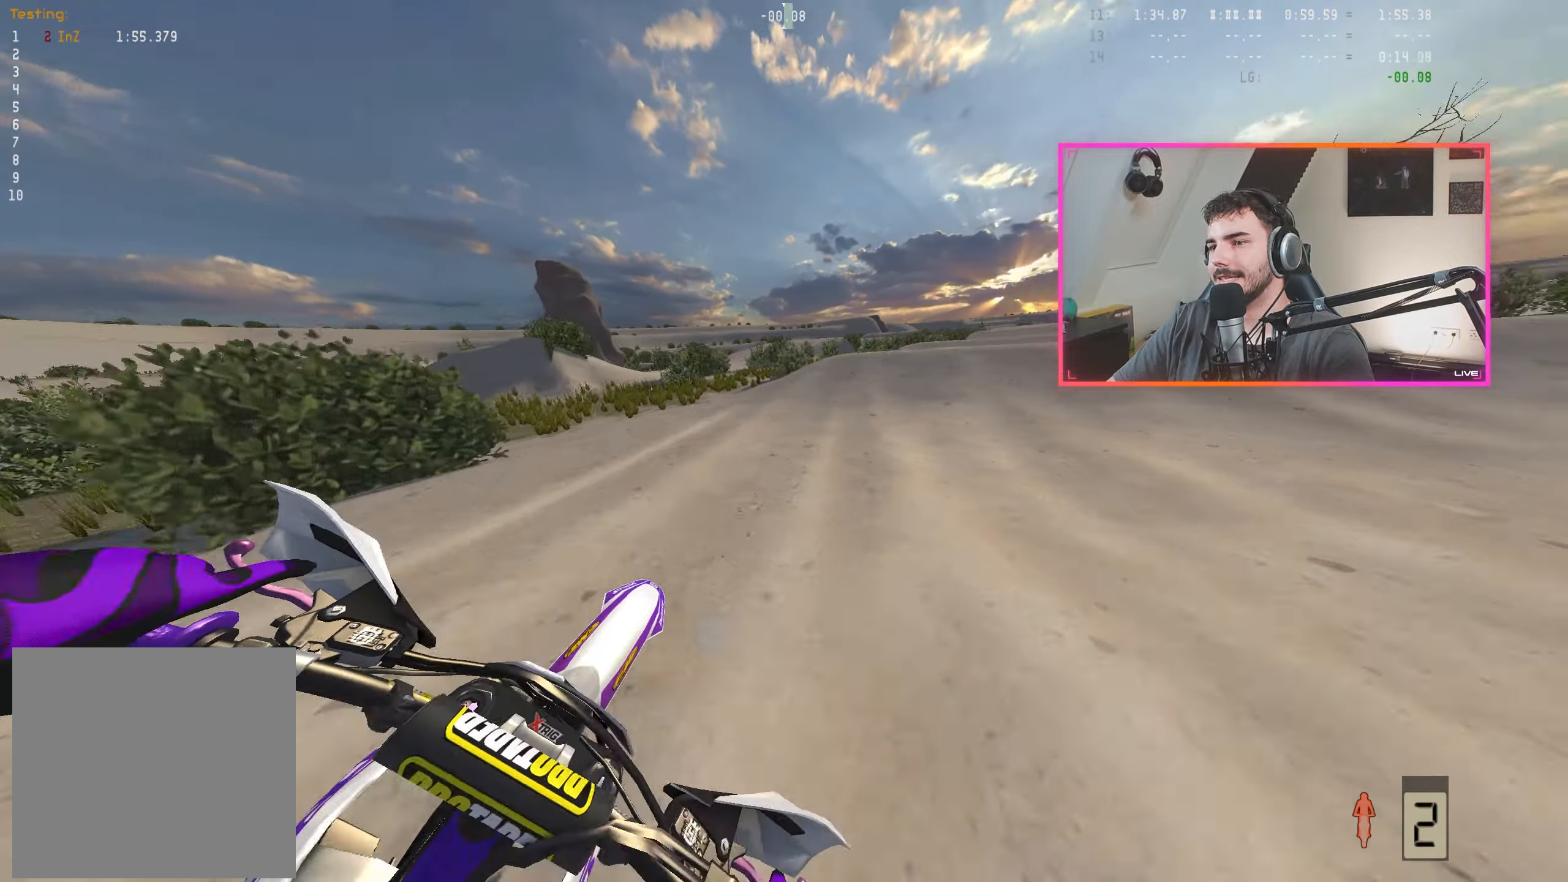
{"buttons": ["R2"], "left_stick": "right", "right_stick": "down", "events": [[66, "left_stick", "center"], [200, "left_stick", "right"], [300, "left_stick", "center"], [416, "left_stick", "right"]]}
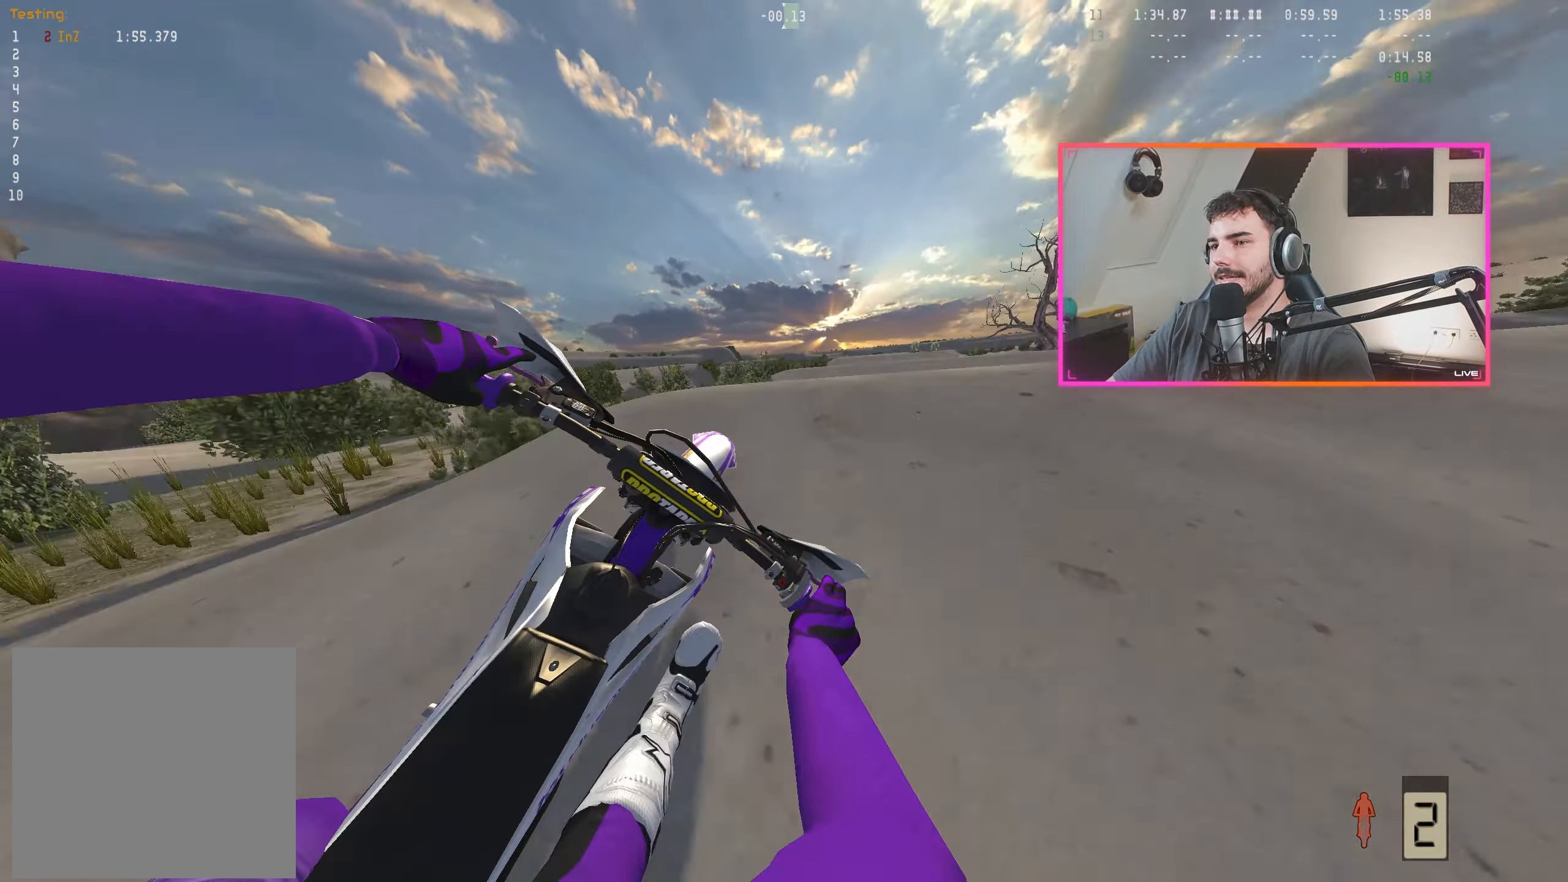
{"buttons": [], "left_stick": "left", "right_stick": "up", "events": [[100, "R2", "up"], [100, "right_stick", "center"], [316, "left_stick", "center"], [450, "left_stick", "left"], [466, "right_stick", "up"]]}
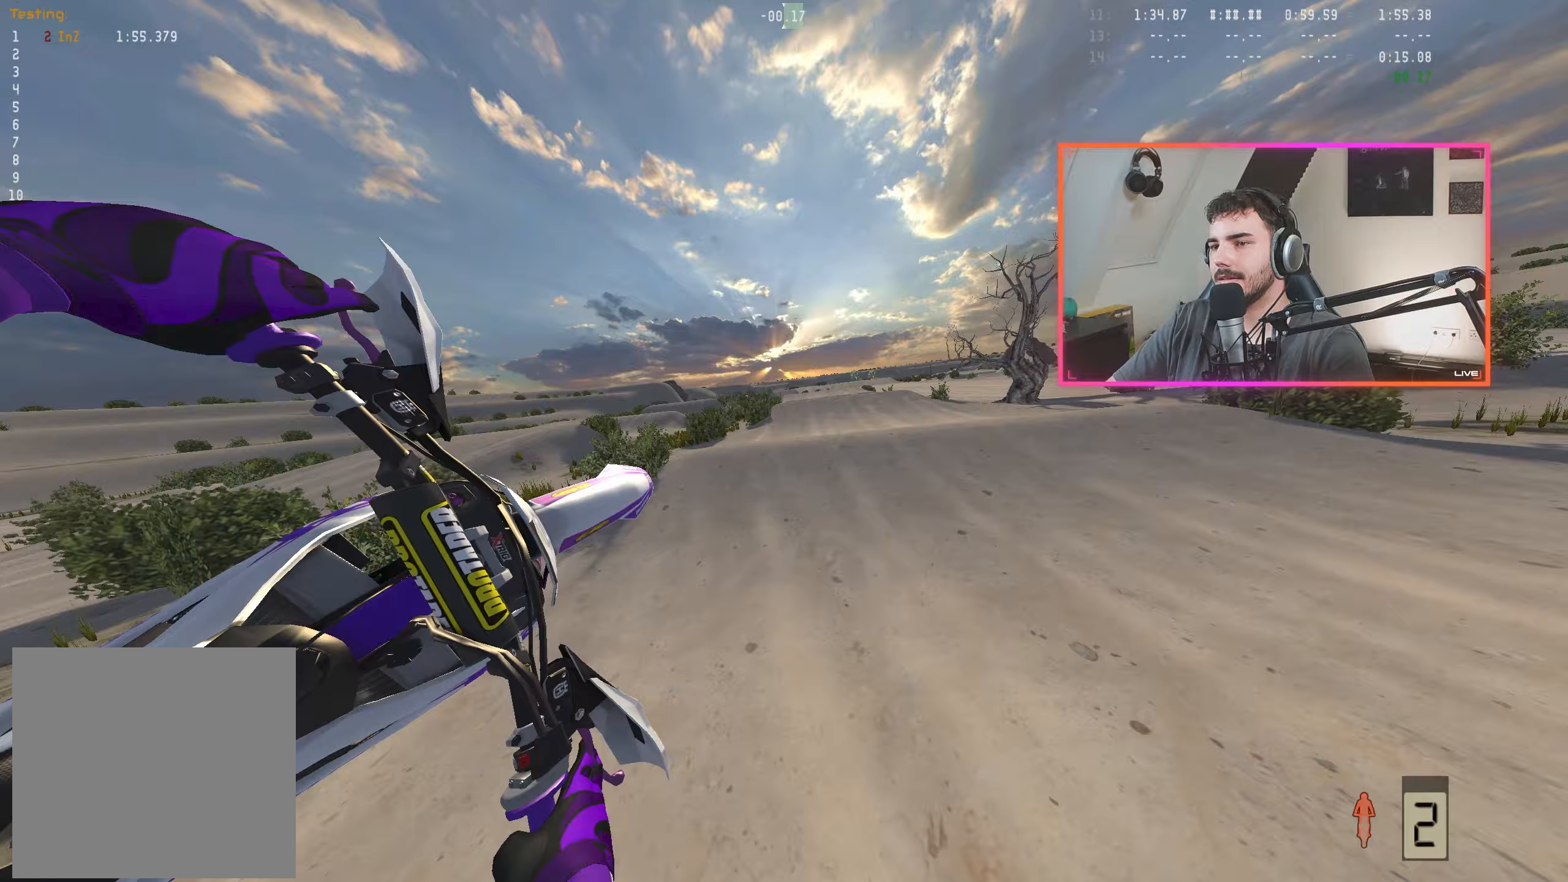
{"buttons": ["R2"], "left_stick": "left", "right_stick": "center", "events": [[183, "R2", "down"], [317, "right_stick", "center"], [333, "R2", "up"], [433, "R2", "down"]]}
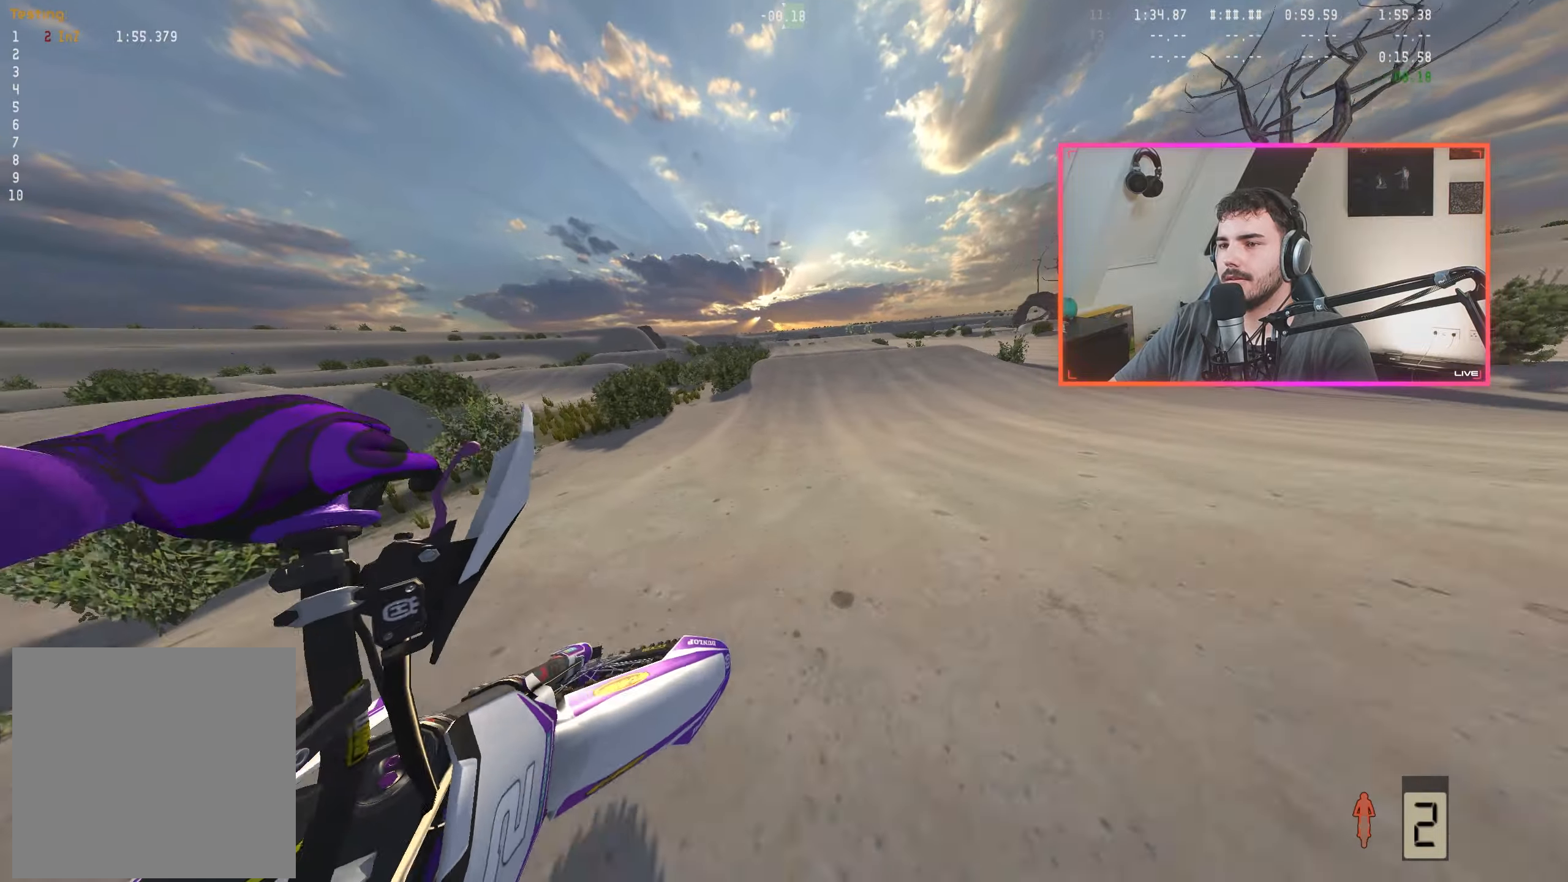
{"buttons": ["R2"], "left_stick": "down-right", "right_stick": "center", "events": [[217, "left_stick", "center"], [483, "left_stick", "down-right"]]}
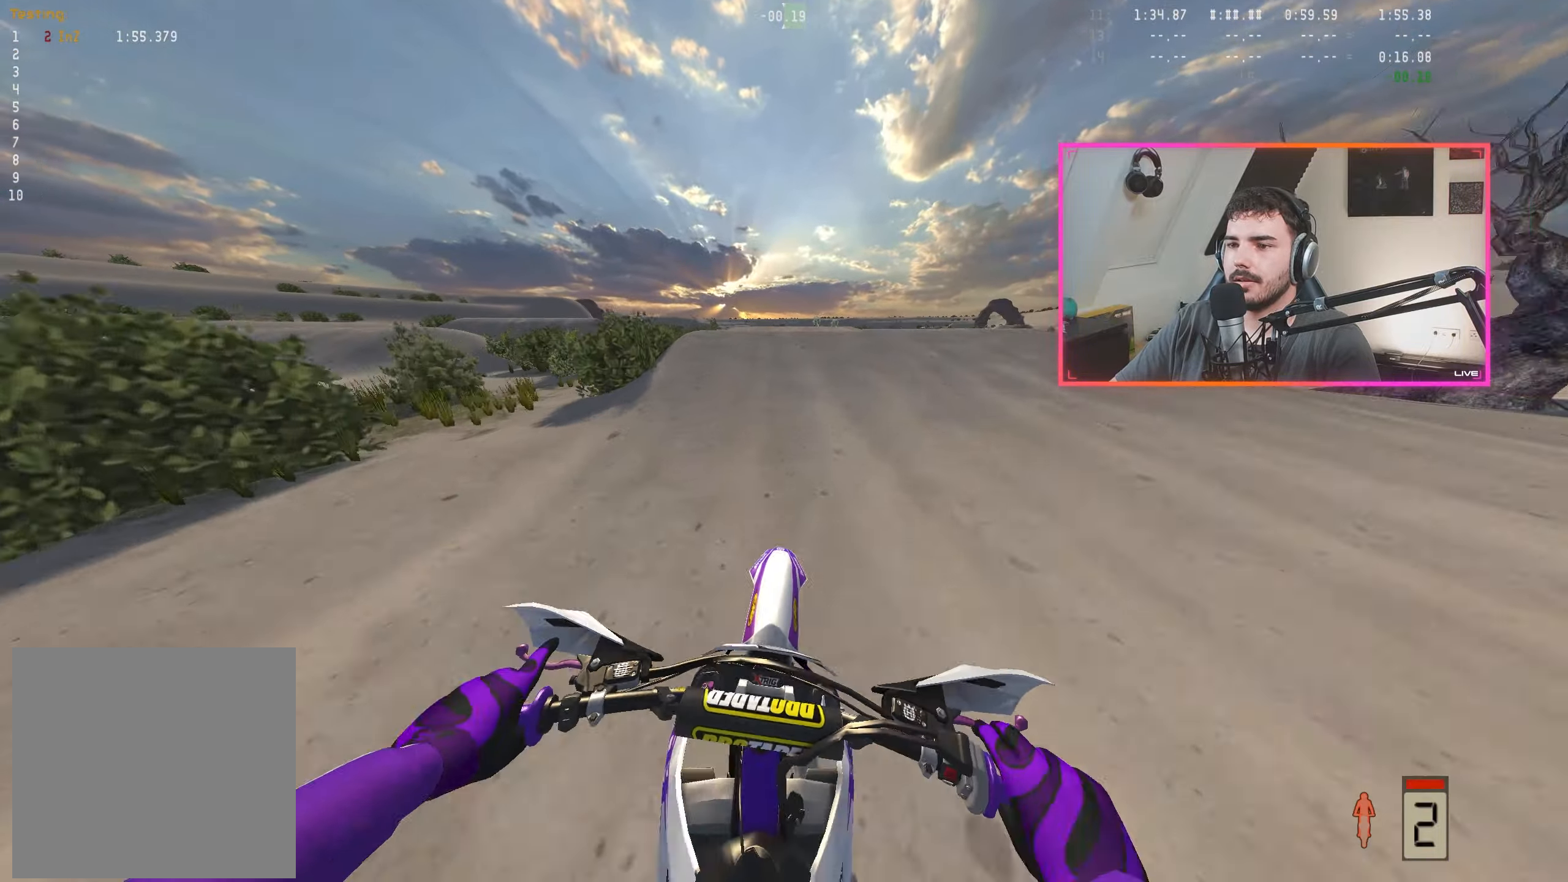
{"buttons": ["R2"], "left_stick": "center", "right_stick": "down", "events": [[33, "left_stick", "center"], [150, "R2", "up"], [233, "R2", "down"], [300, "right_stick", "down"], [367, "R2", "up"], [450, "R2", "down"]]}
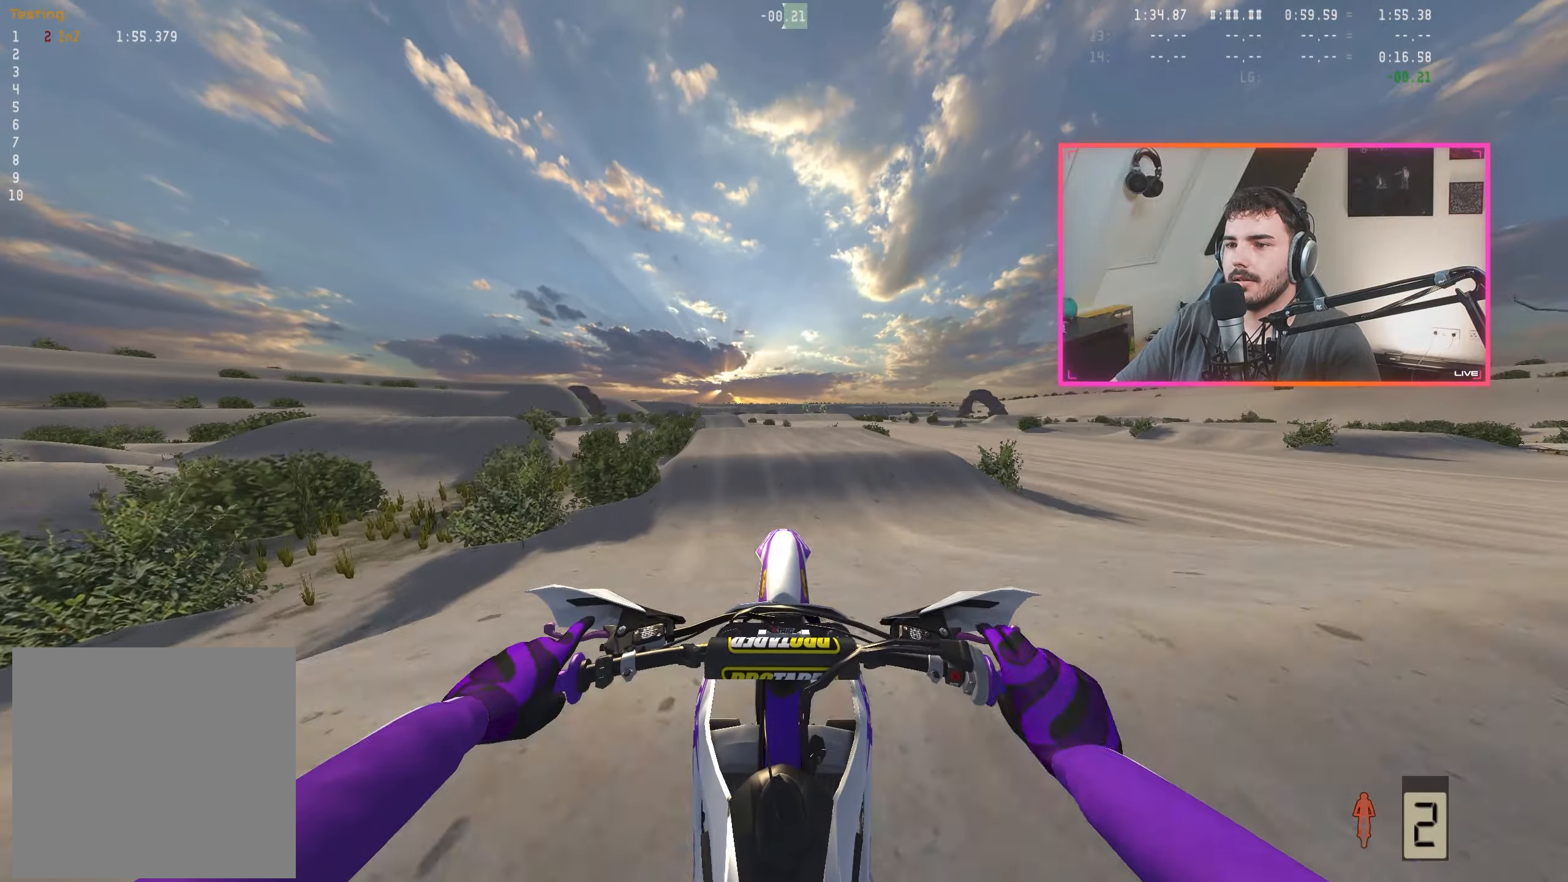
{"buttons": [], "left_stick": "left", "right_stick": "up", "events": [[50, "R2", "up"], [200, "R2", "down"], [300, "R2", "up"], [300, "left_stick", "left"], [300, "right_stick", "center"], [417, "right_stick", "up"]]}
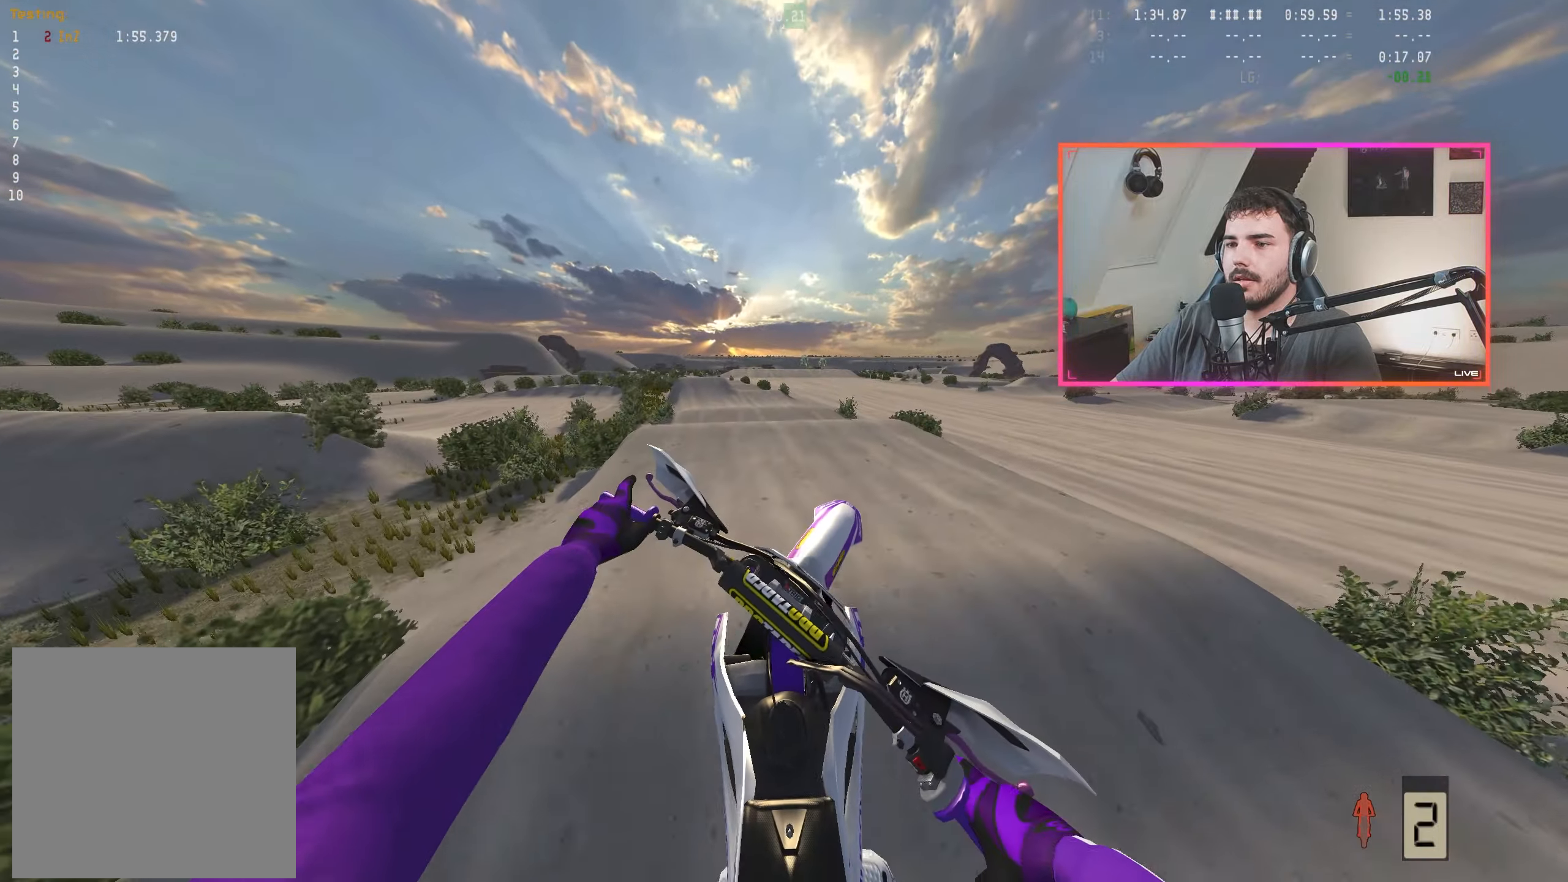
{"buttons": ["R2"], "left_stick": "center", "right_stick": "down", "events": [[117, "left_stick", "center"], [133, "R2", "down"], [167, "right_stick", "center"], [317, "right_stick", "down"]]}
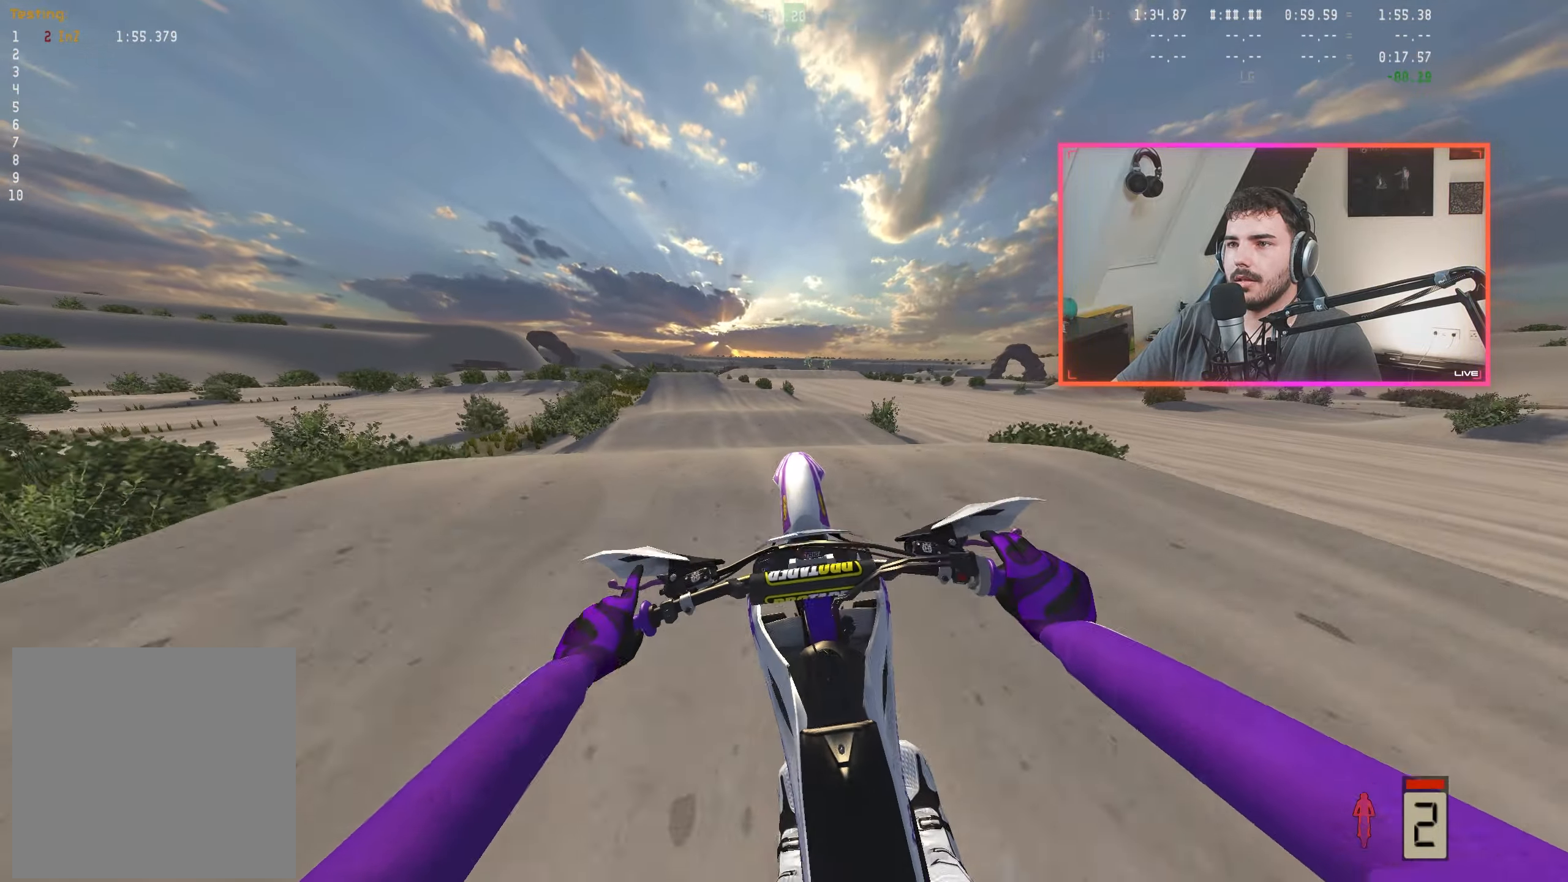
{"buttons": ["R2"], "left_stick": "center", "right_stick": "down", "events": []}
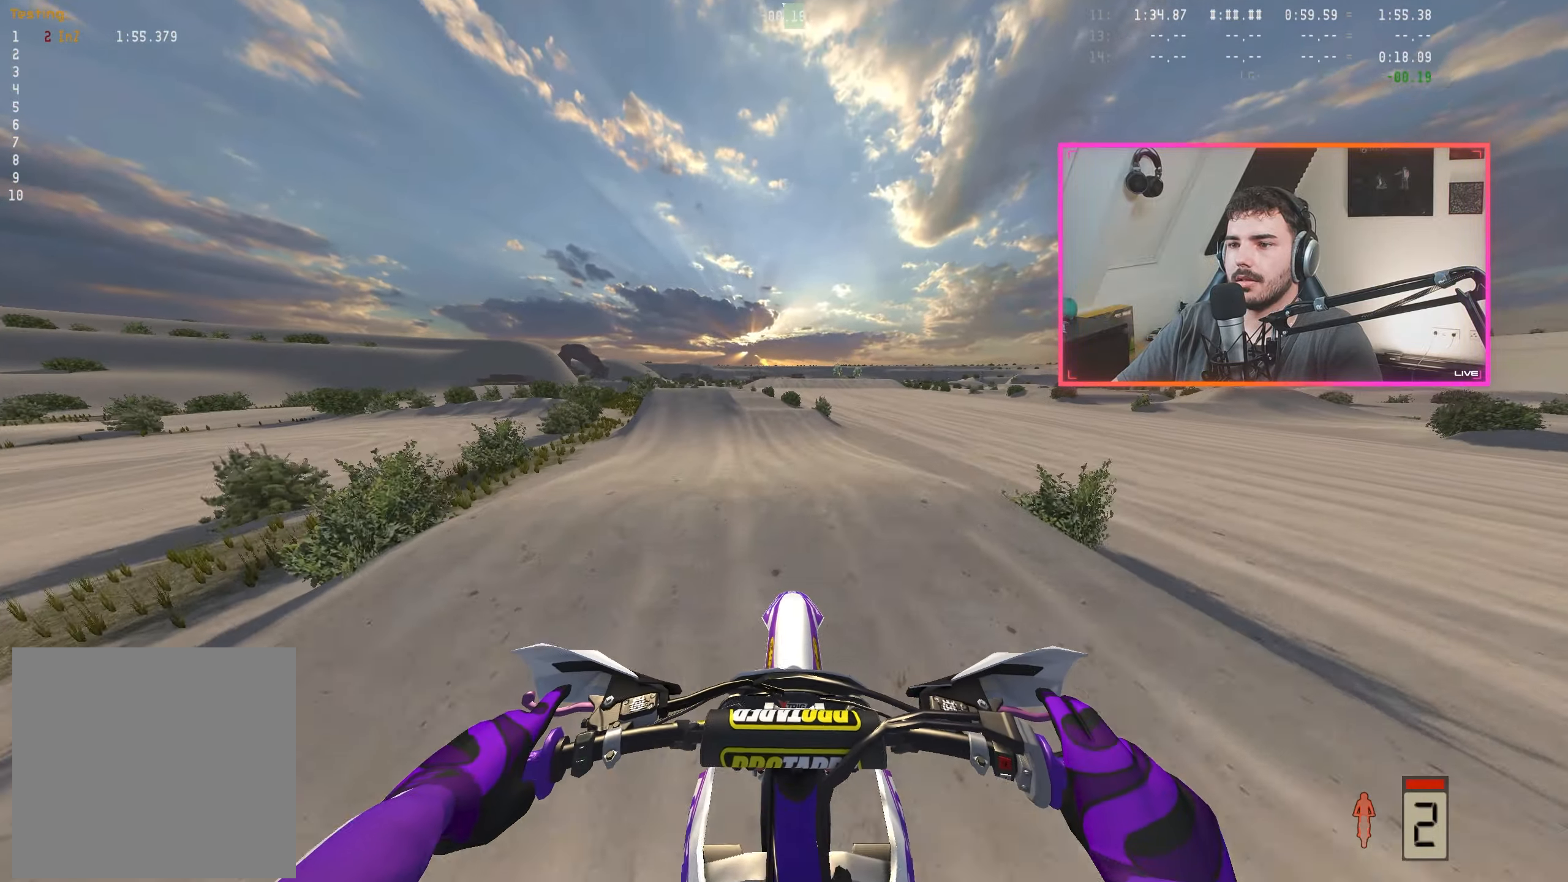
{"buttons": ["R2"], "left_stick": "center", "right_stick": "down", "events": [[100, "left_stick", "left"], [400, "left_stick", "center"]]}
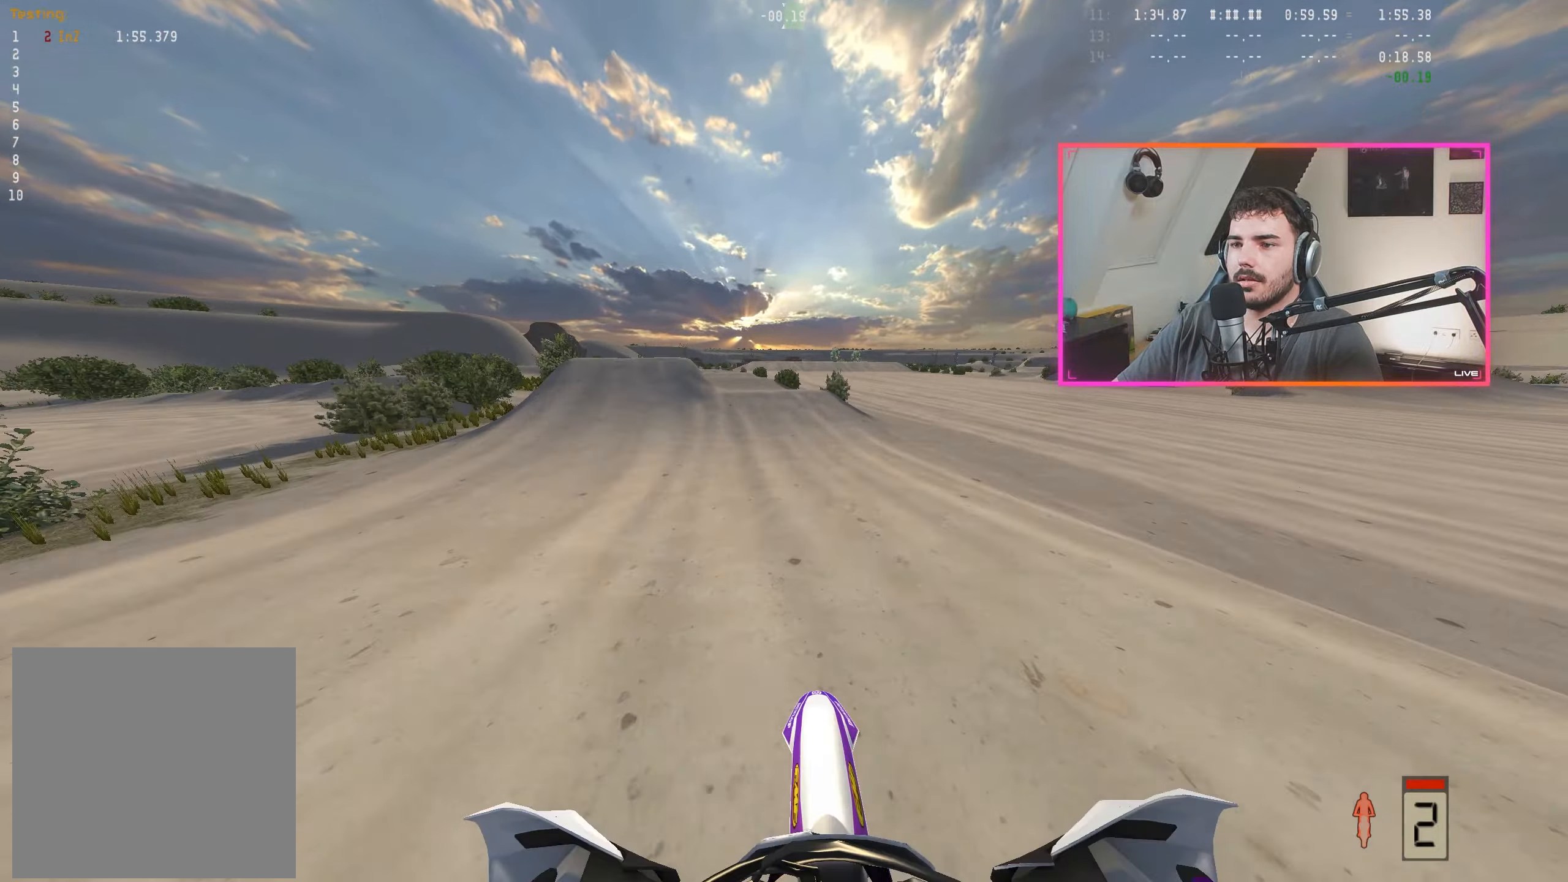
{"buttons": ["R2"], "left_stick": "center", "right_stick": "down", "events": [[33, "right_stick", "center"], [233, "right_stick", "down"], [250, "left_stick", "up-left"], [400, "left_stick", "center"]]}
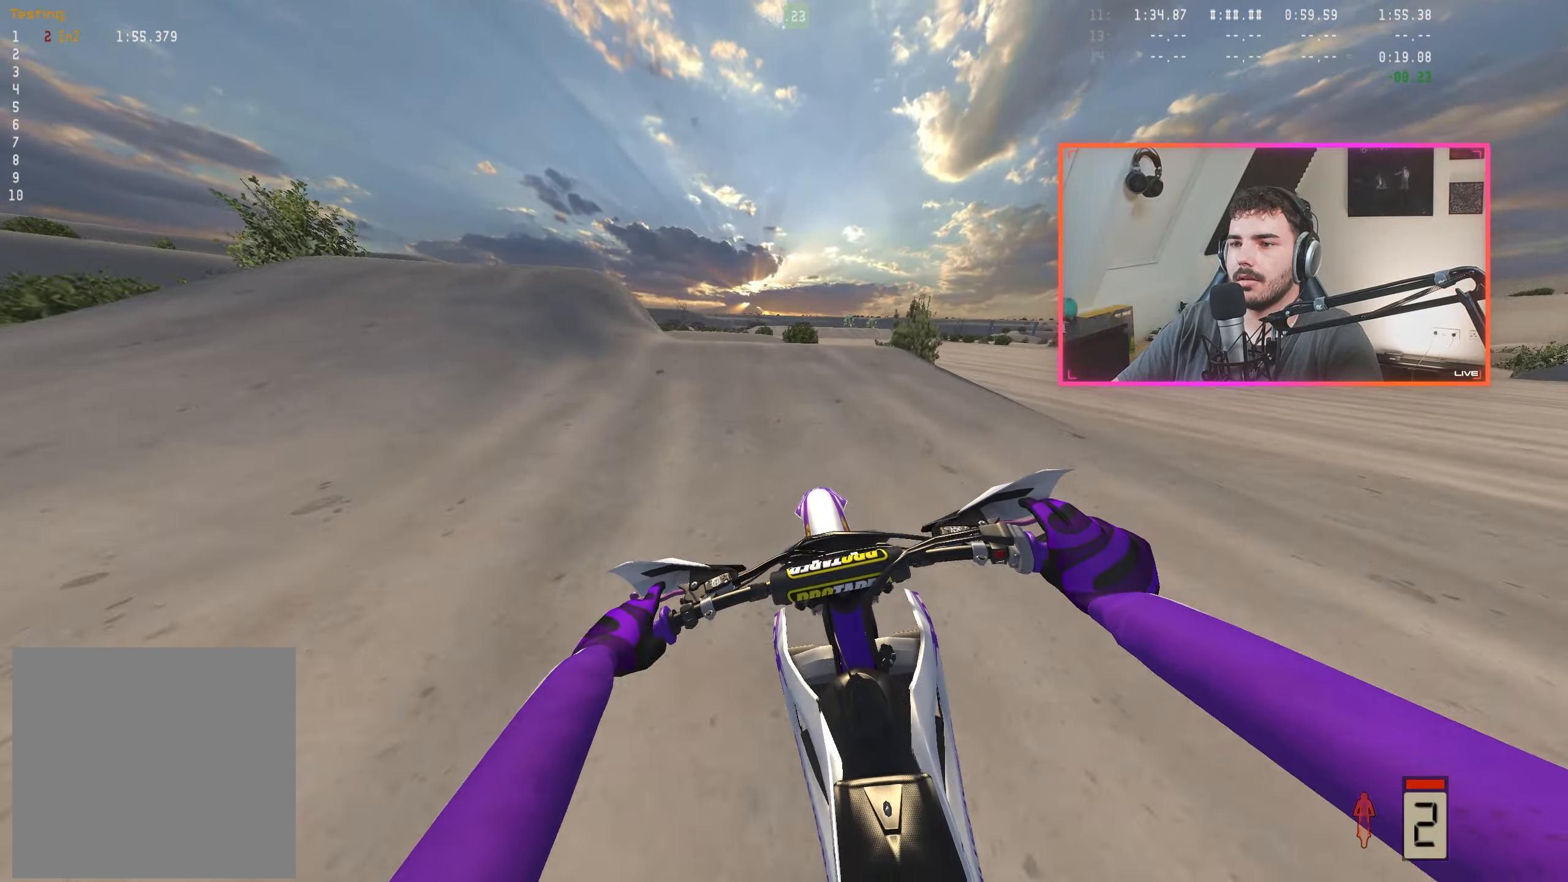
{"buttons": [], "left_stick": "right", "right_stick": "center", "events": [[17, "left_stick", "left"], [133, "left_stick", "center"], [233, "left_stick", "up-left"], [333, "right_stick", "center"], [350, "R2", "up"], [367, "left_stick", "center"], [483, "left_stick", "right"]]}
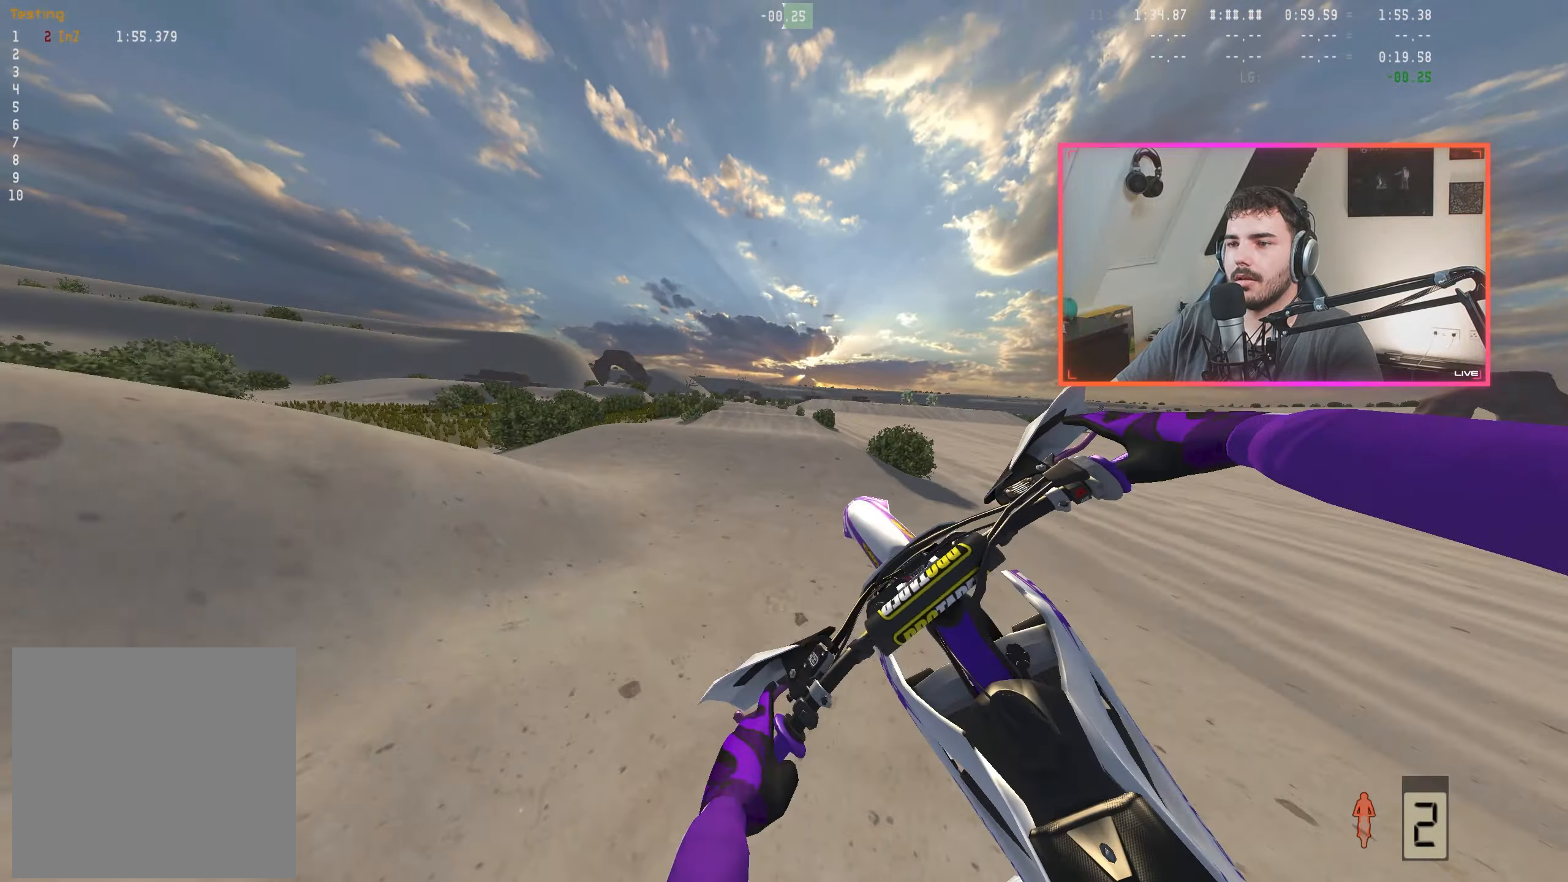
{"buttons": [], "left_stick": "right", "right_stick": "up", "events": [[67, "right_stick", "up"]]}